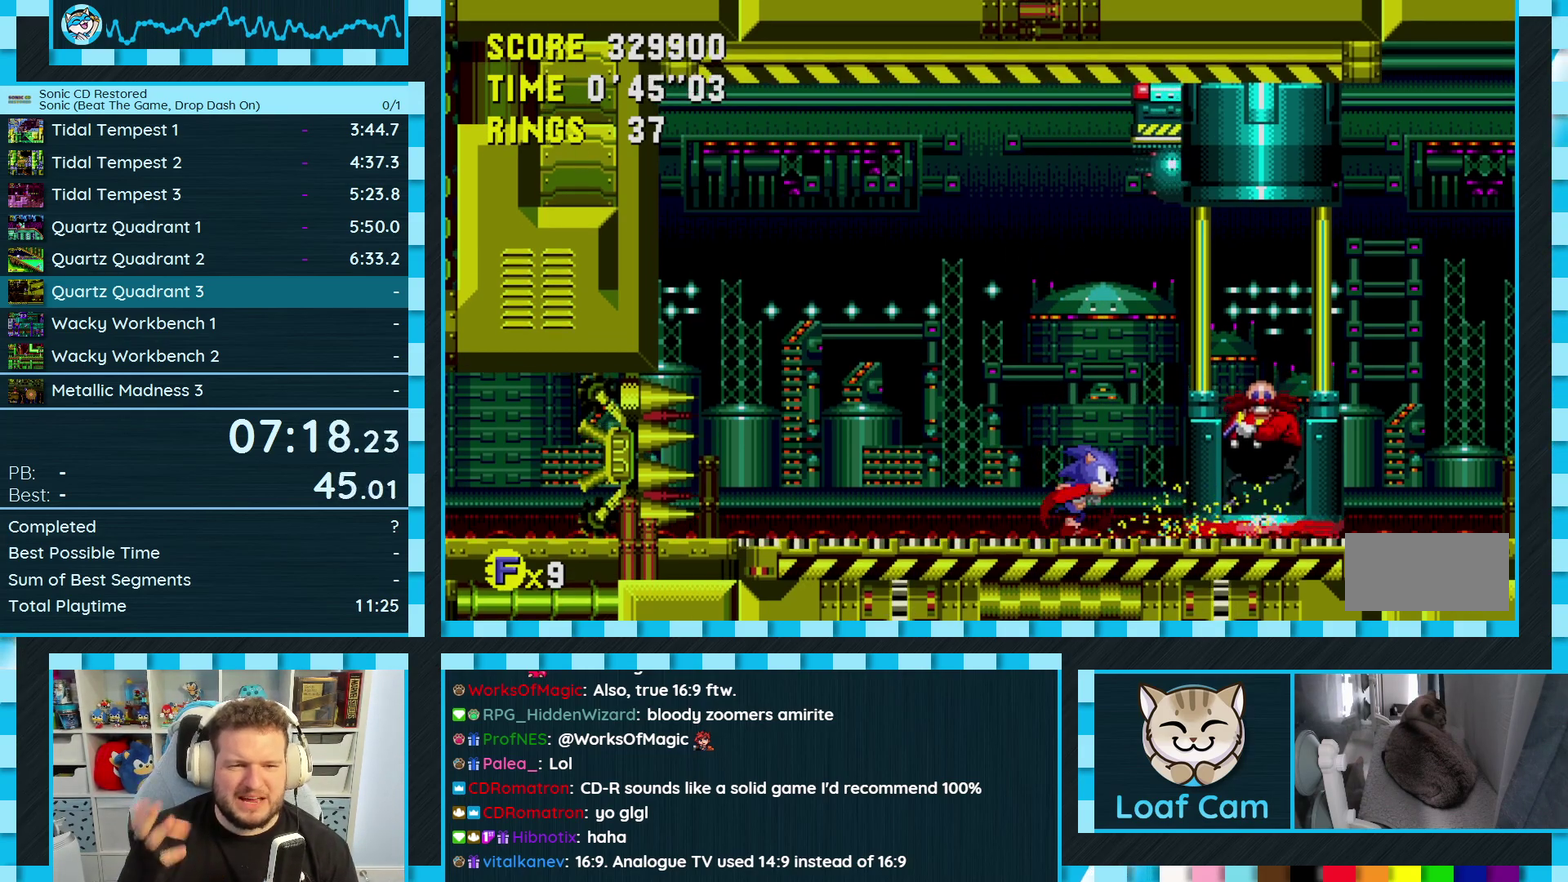
Gameplay with a controller (Xbox layout); each line is a JSON object with the inputs held at the frame after it. "events" lists button and stick changes between this image and that frame as [ms after this image, input, new state], when the widget could be followed in between. Not read: L2 L3 MODE R2 R3.
{"buttons": ["DPAD_RIGHT"], "events": []}
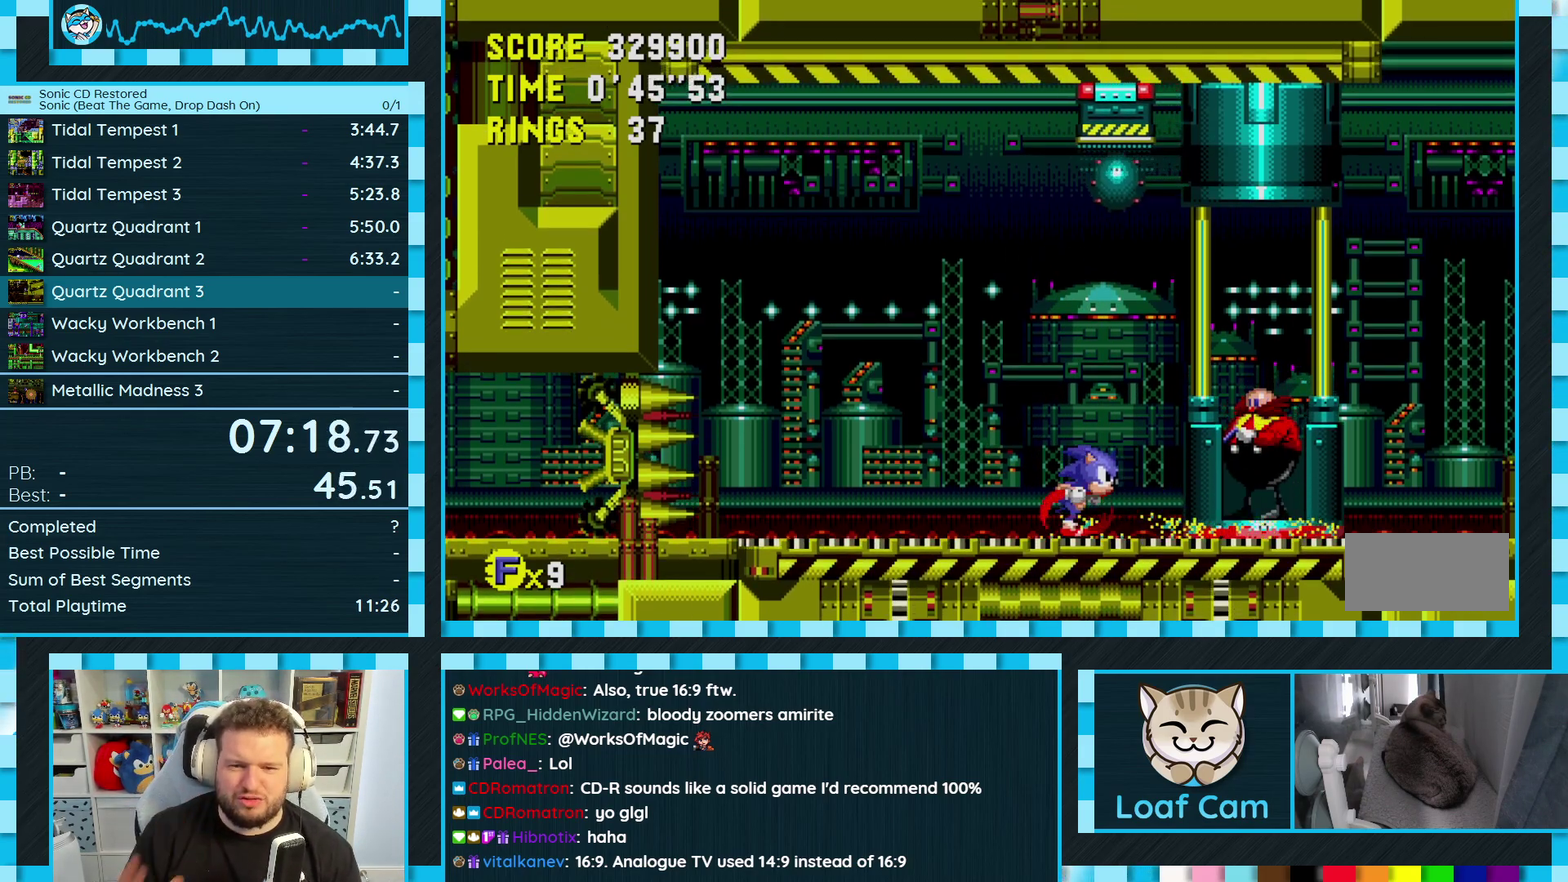
{"buttons": ["DPAD_RIGHT"], "events": []}
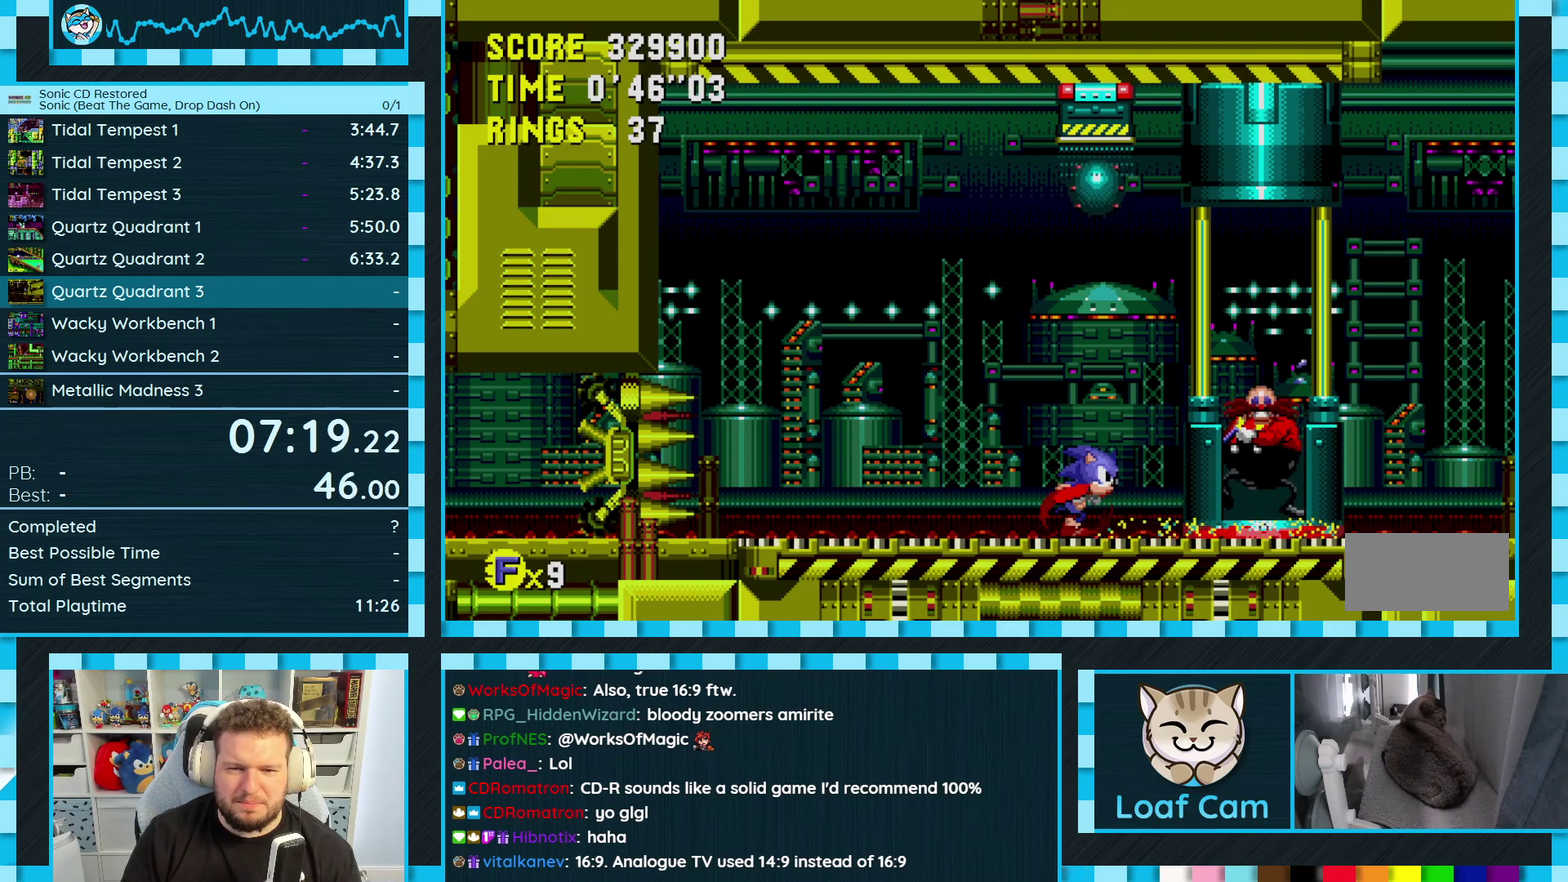
{"buttons": ["DPAD_RIGHT"], "events": []}
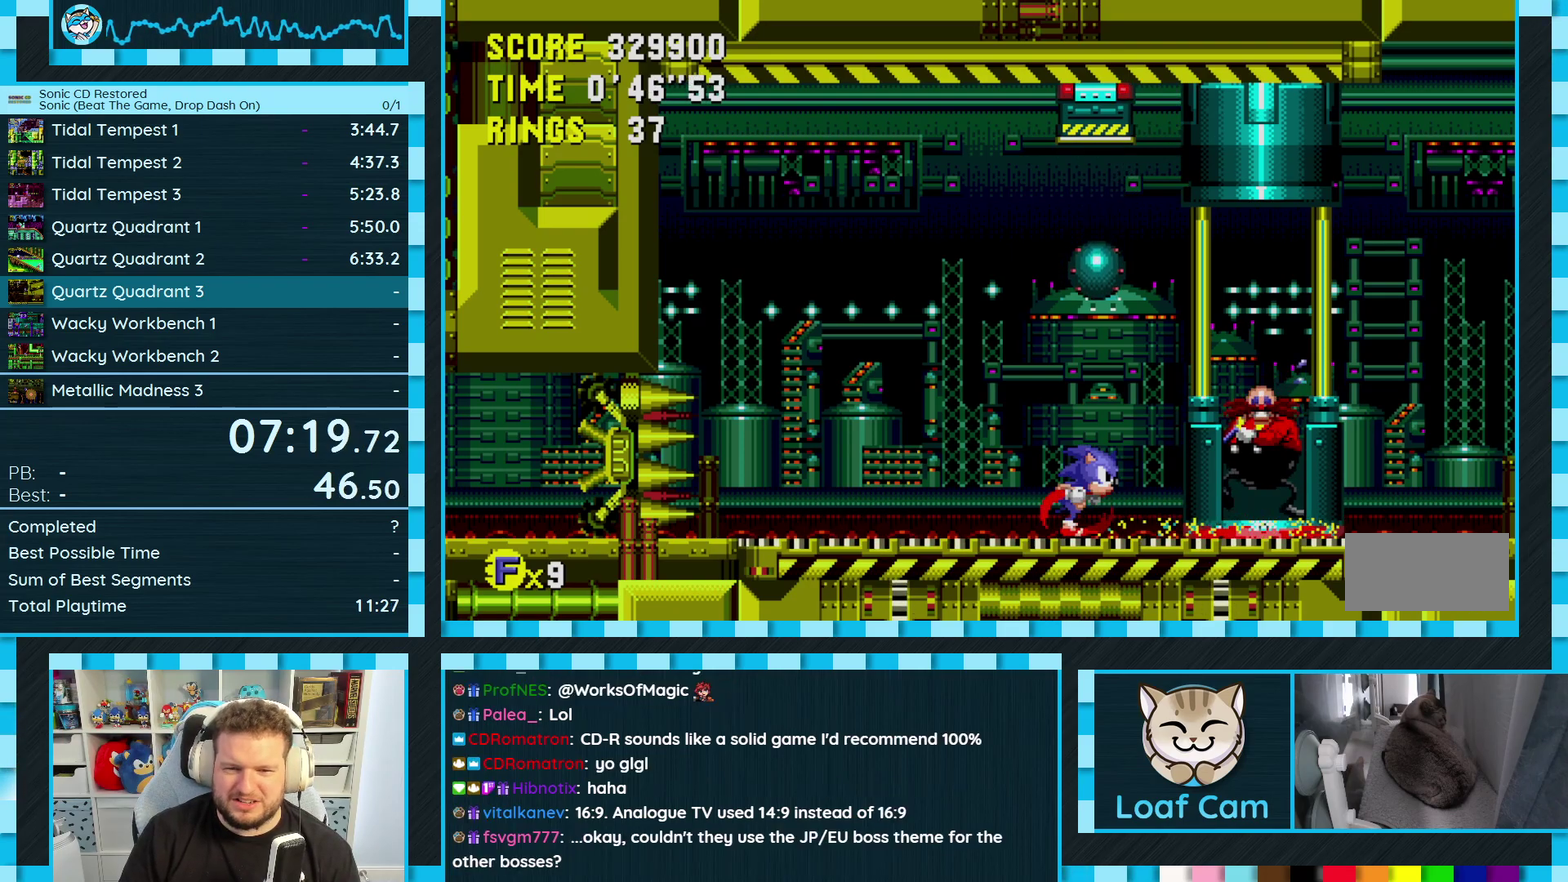
{"buttons": ["DPAD_RIGHT"], "events": [[50, "DPAD_RIGHT", "up"], [150, "DPAD_LEFT", "down"], [300, "DPAD_LEFT", "up"], [400, "DPAD_RIGHT", "down"]]}
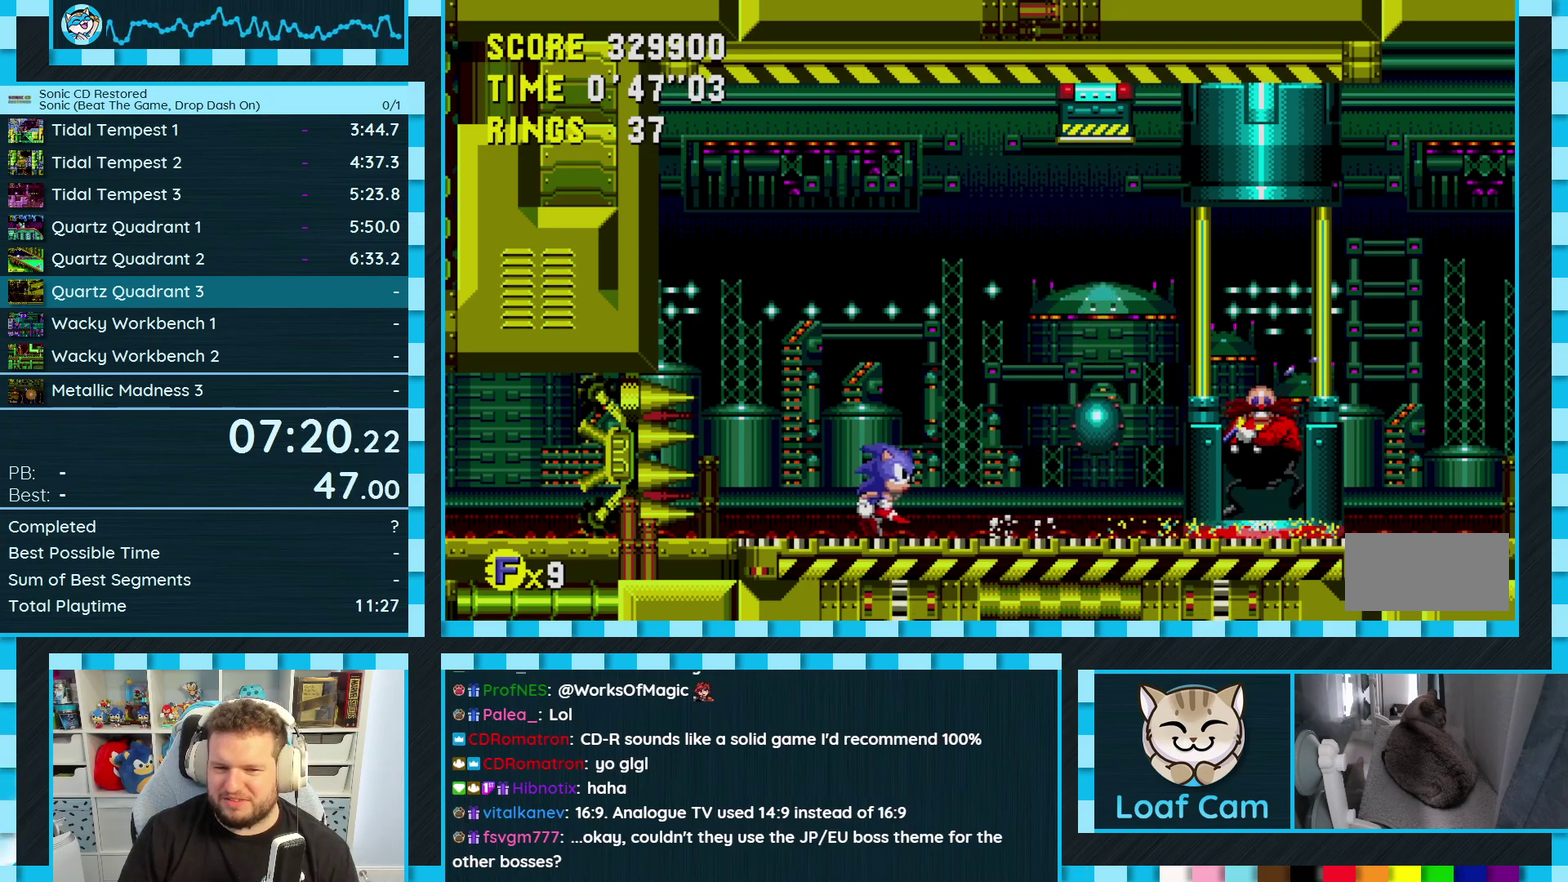
{"buttons": ["DPAD_RIGHT"], "events": [[50, "A", "down"], [467, "A", "up"]]}
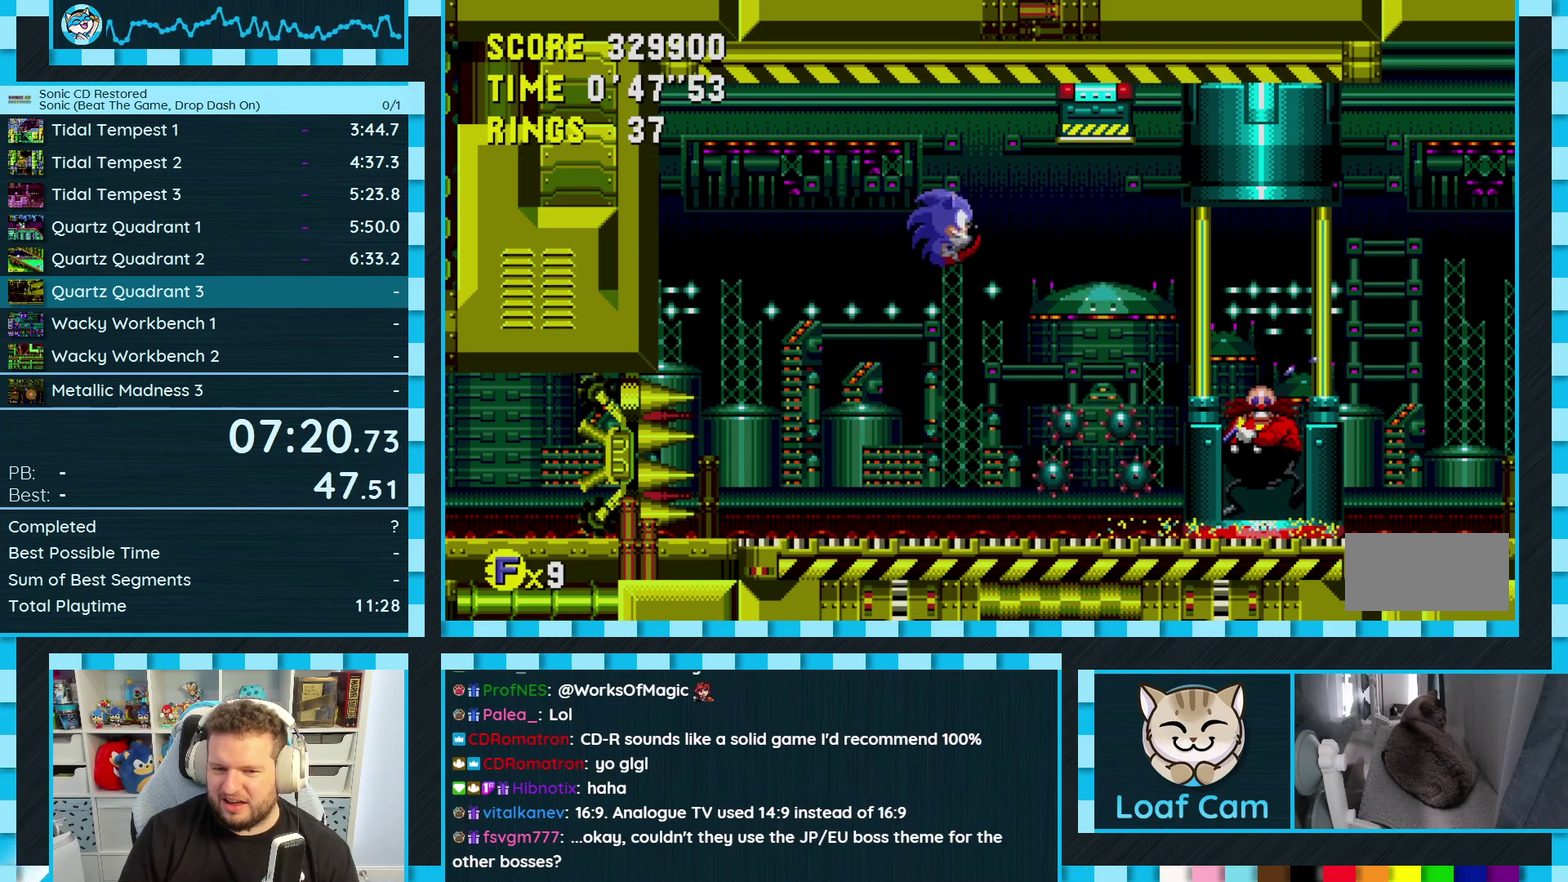
{"buttons": ["DPAD_RIGHT"], "events": []}
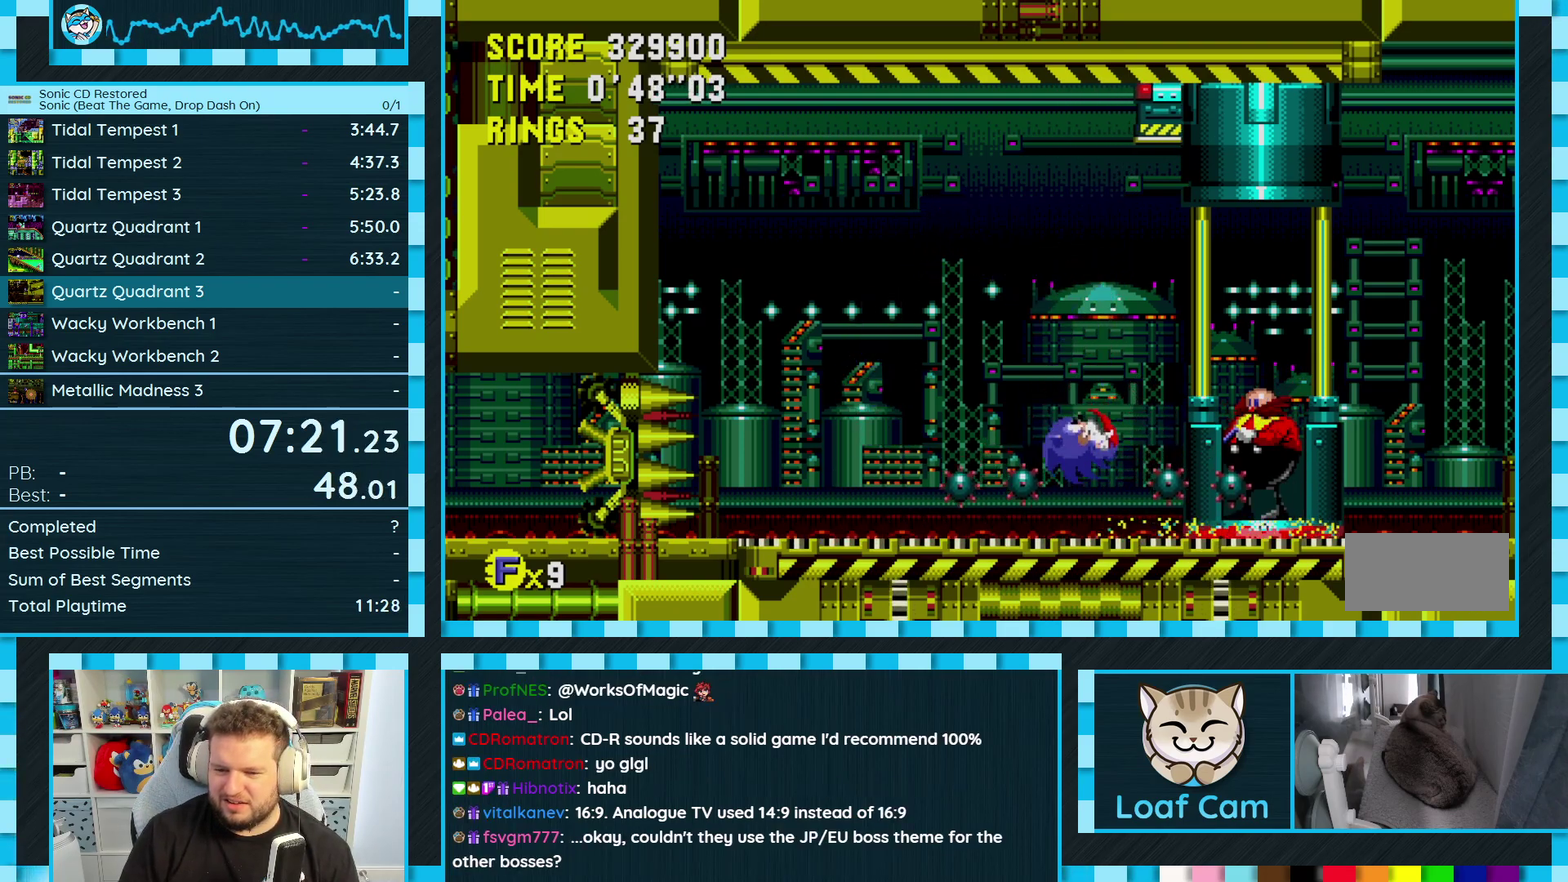
{"buttons": ["DPAD_RIGHT"], "events": []}
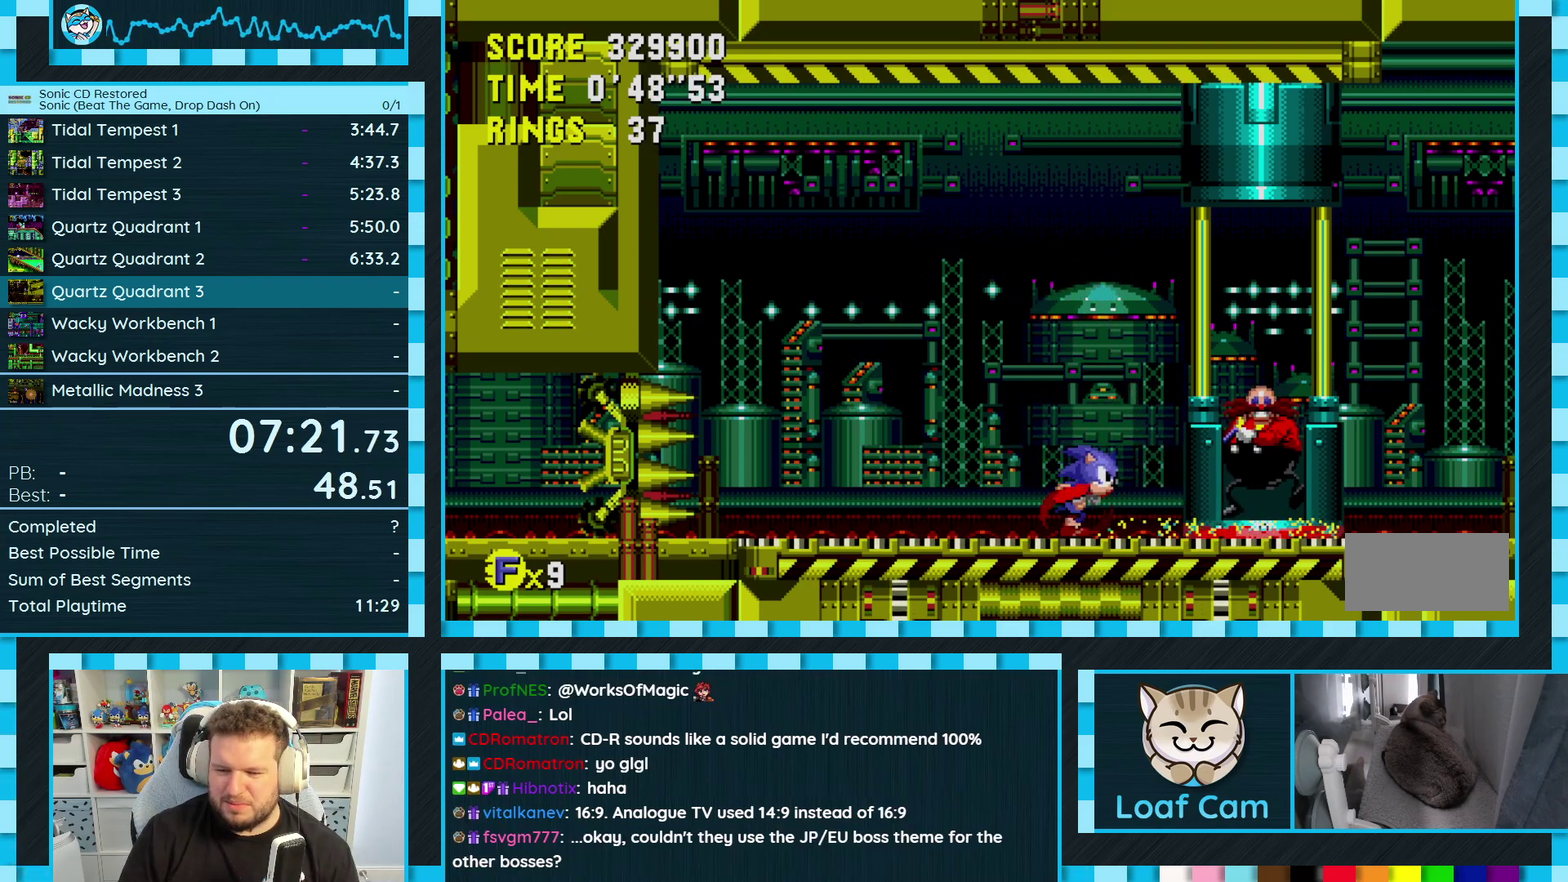
{"buttons": ["DPAD_RIGHT"], "events": []}
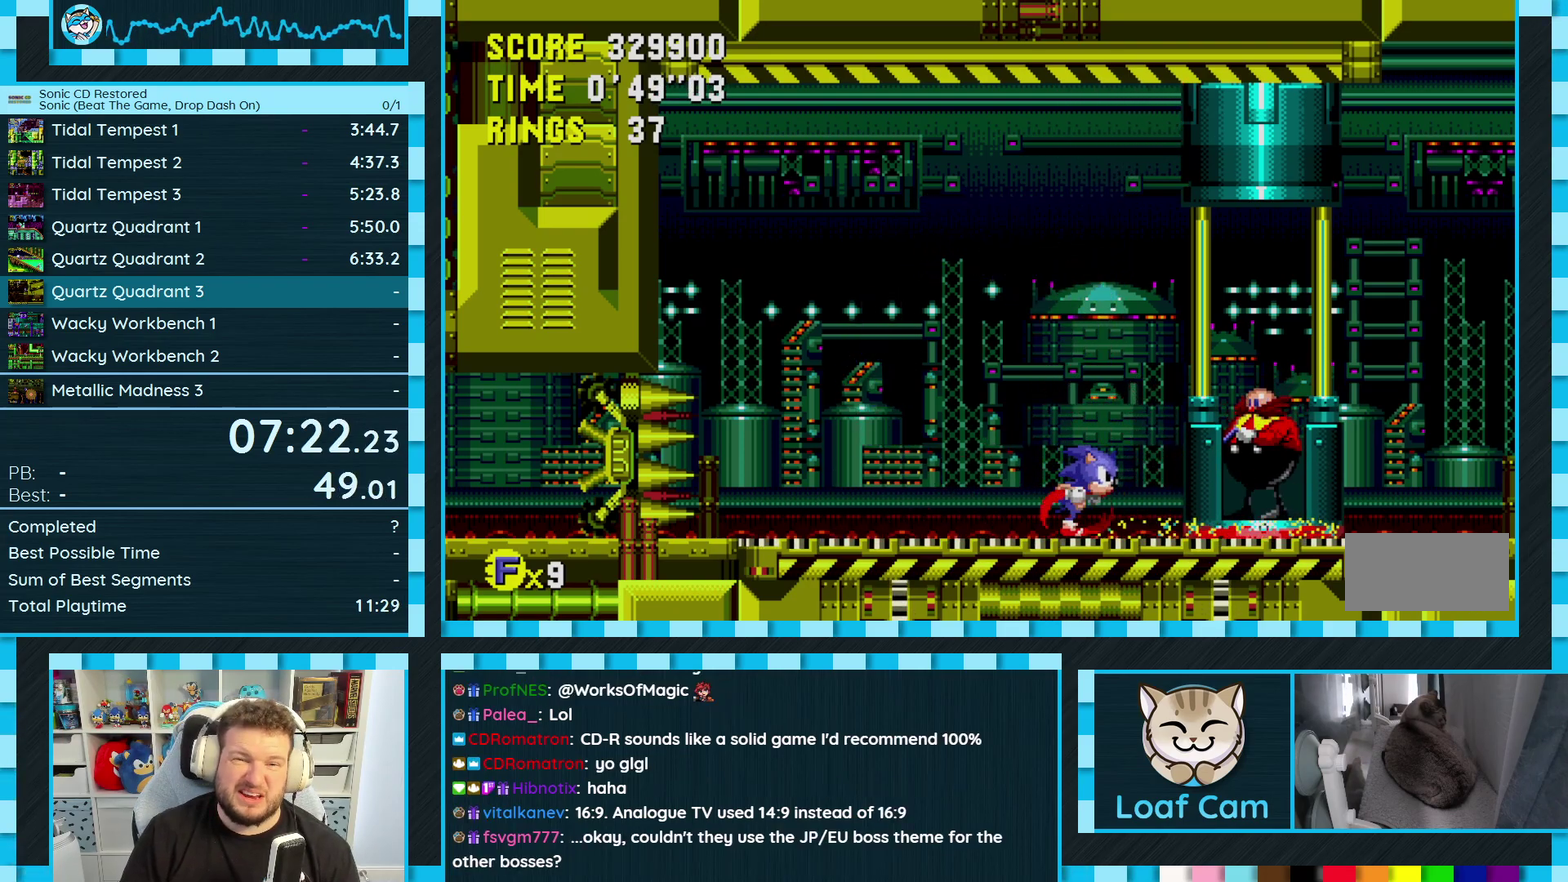
{"buttons": ["DPAD_RIGHT"], "events": []}
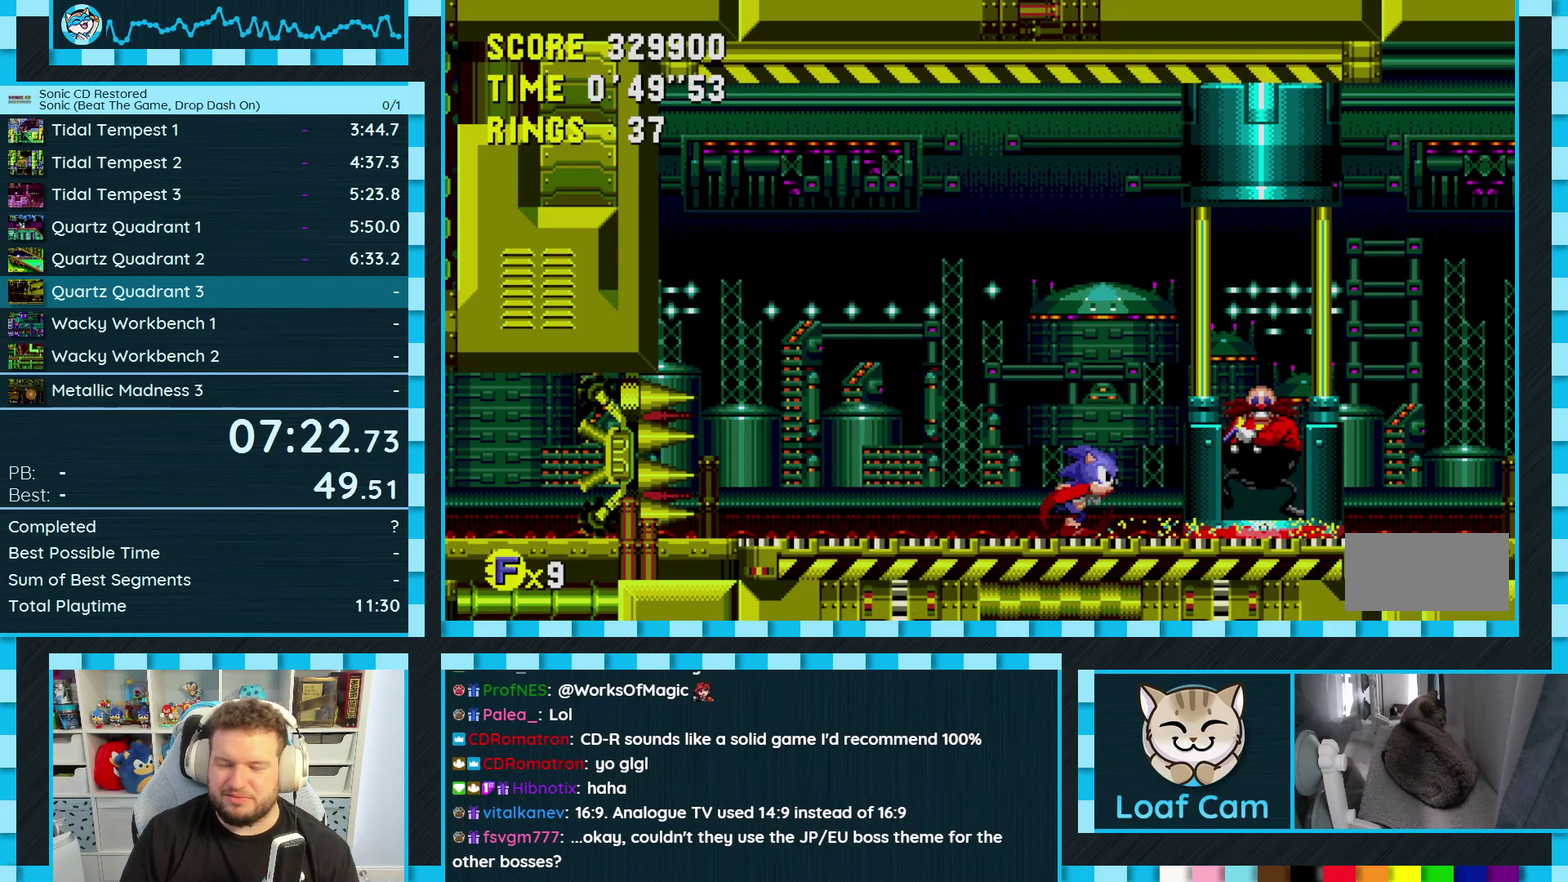
{"buttons": ["DPAD_RIGHT"], "events": []}
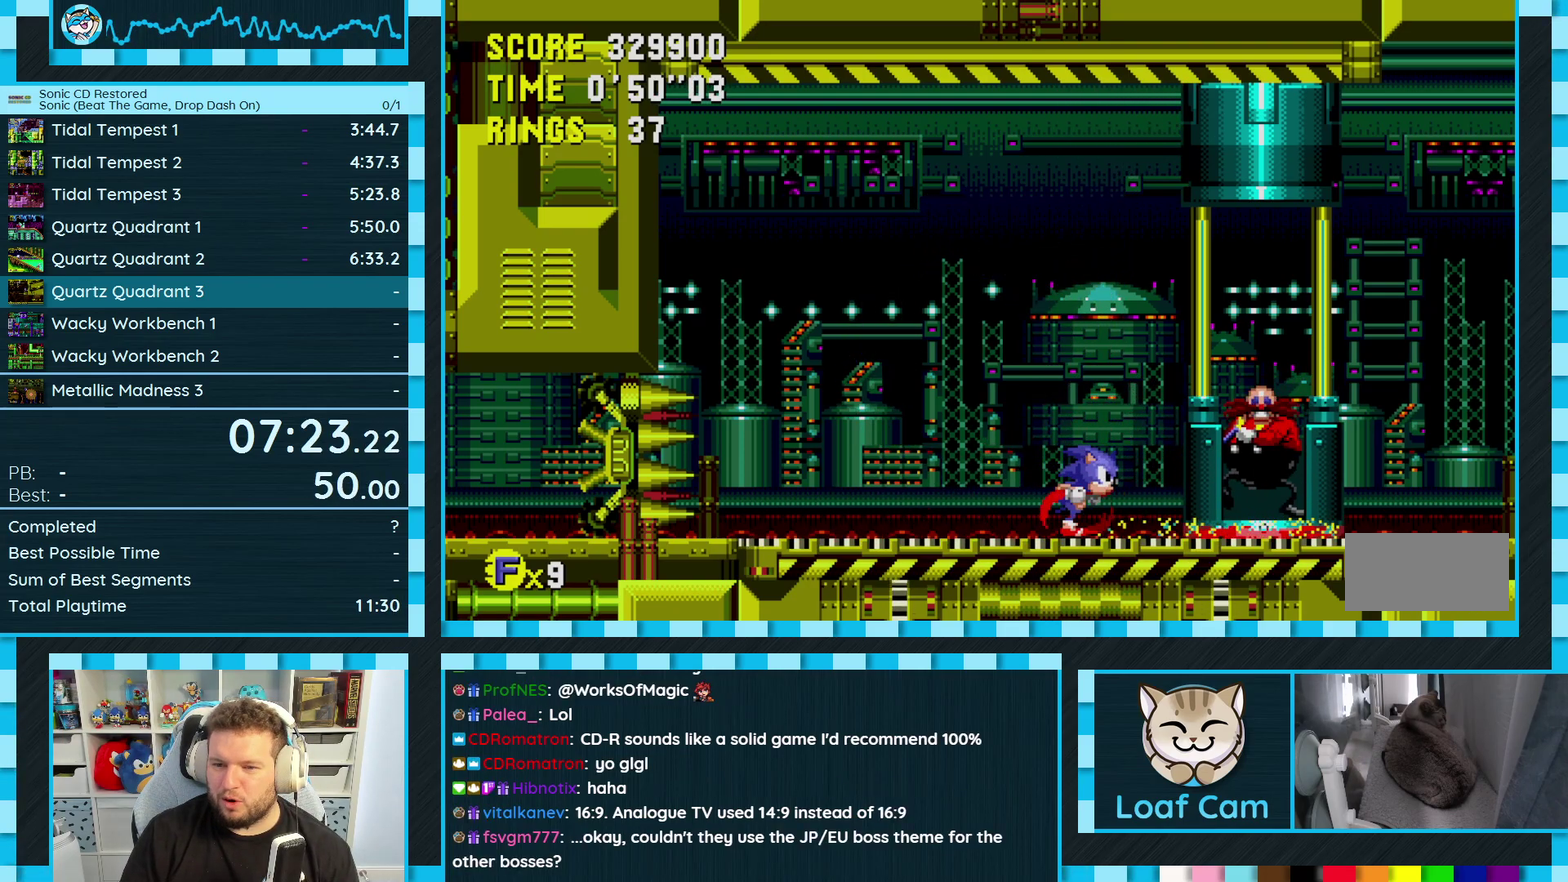
{"buttons": ["DPAD_RIGHT"], "events": []}
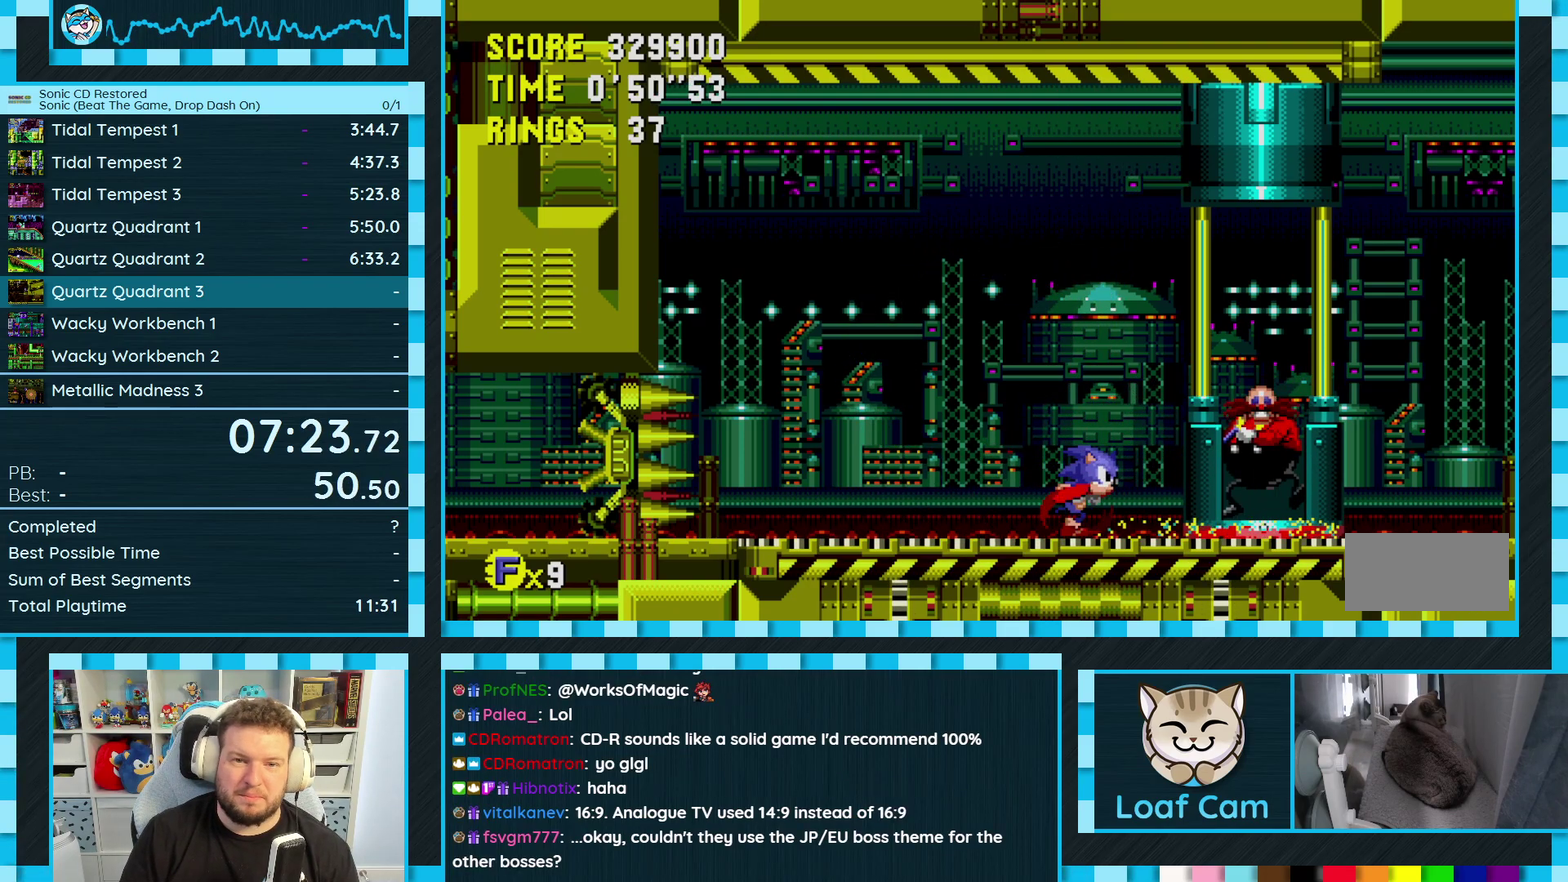
{"buttons": ["DPAD_RIGHT"], "events": []}
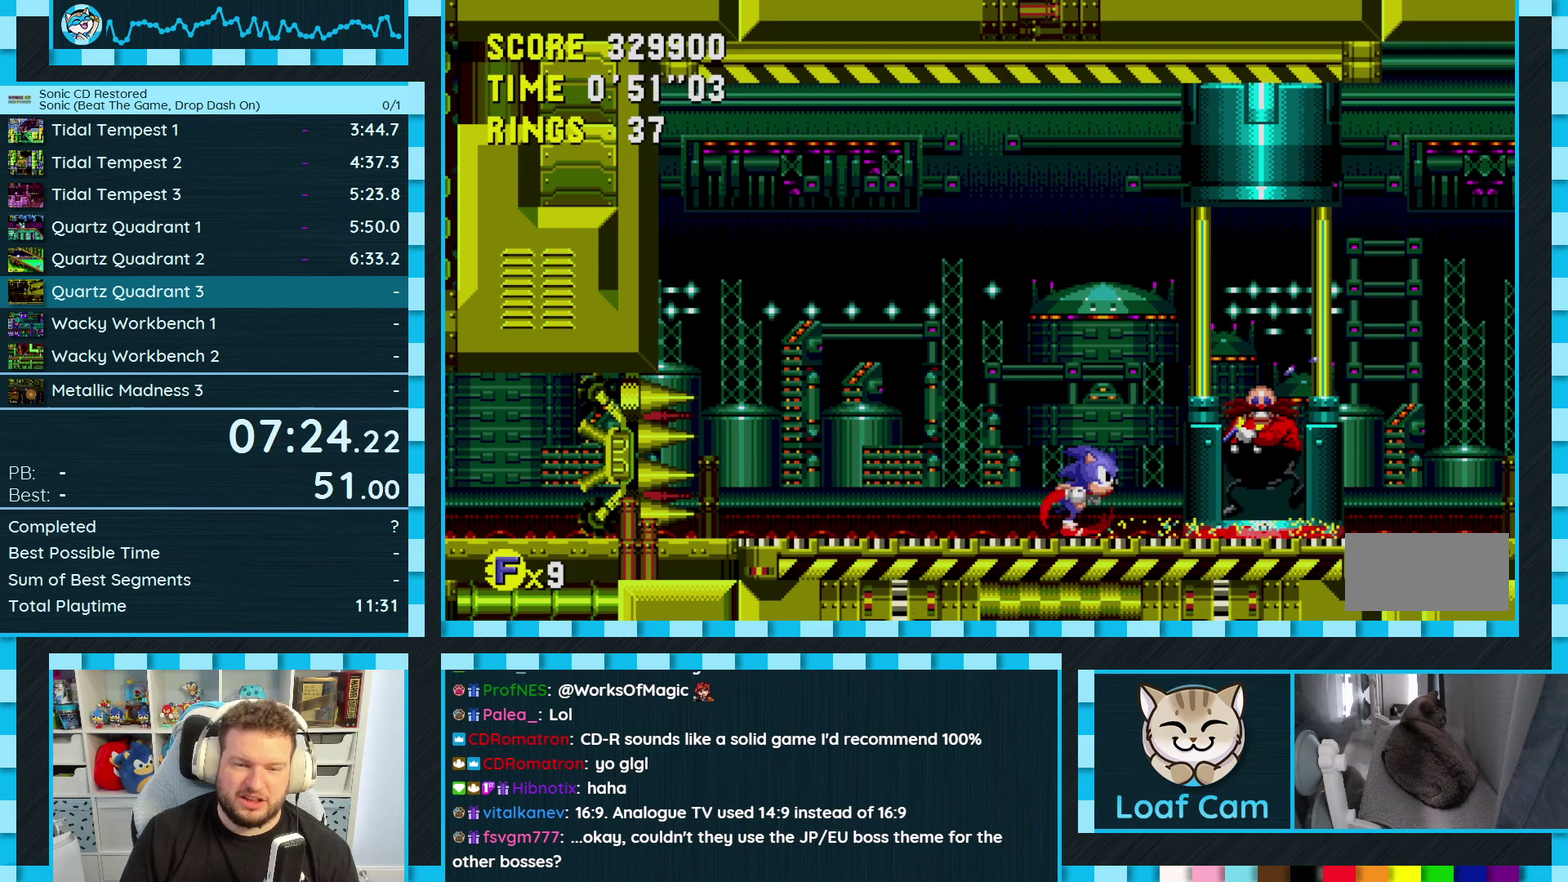
{"buttons": ["DPAD_RIGHT"], "events": []}
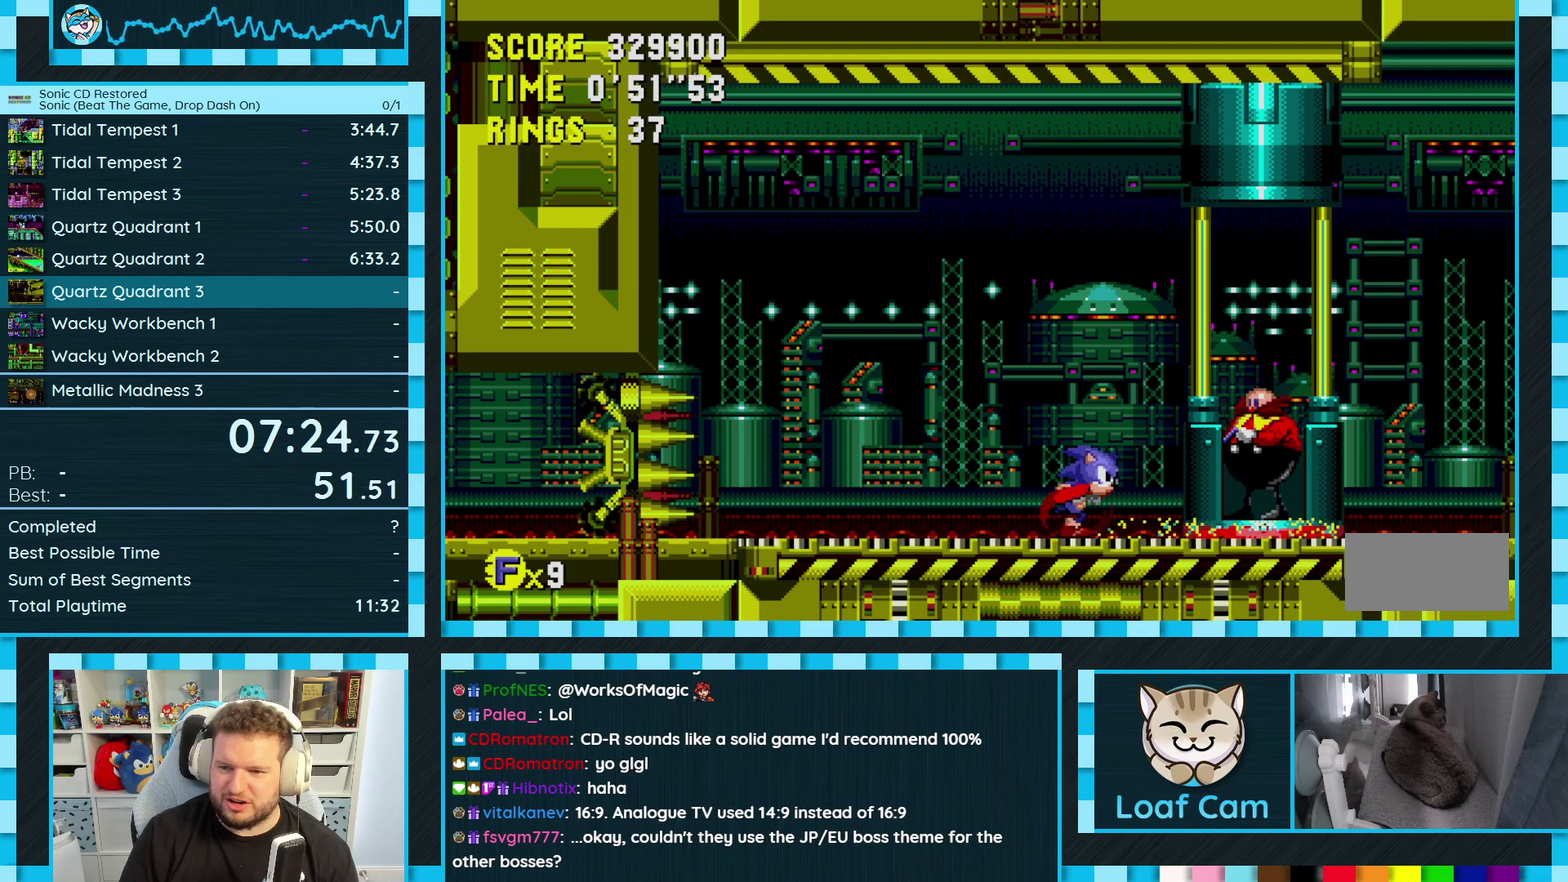
{"buttons": ["DPAD_RIGHT"], "events": []}
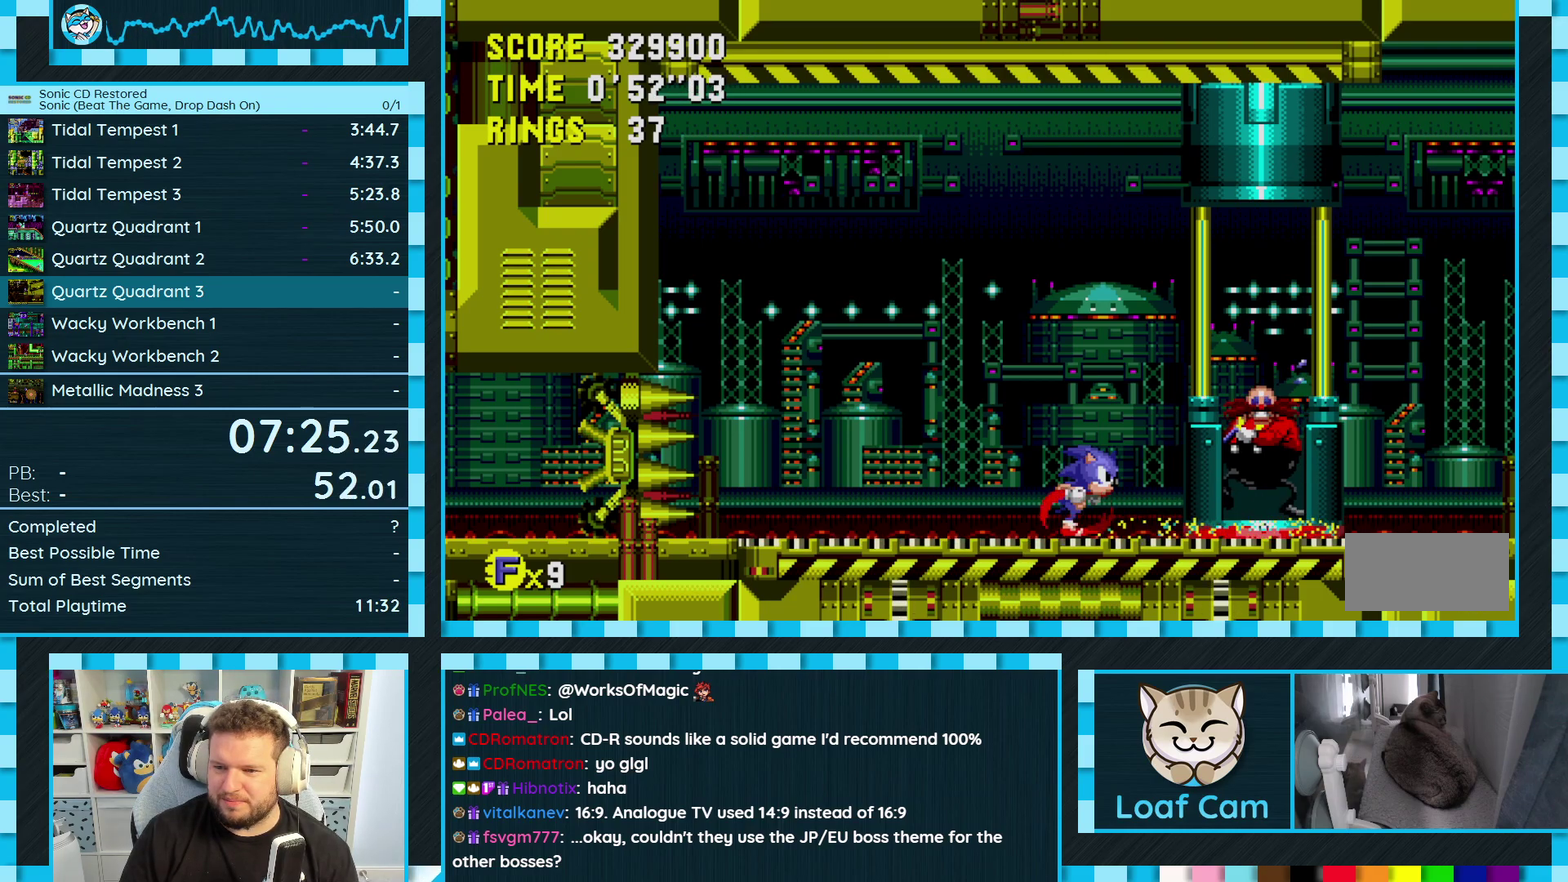
{"buttons": ["DPAD_RIGHT"], "events": []}
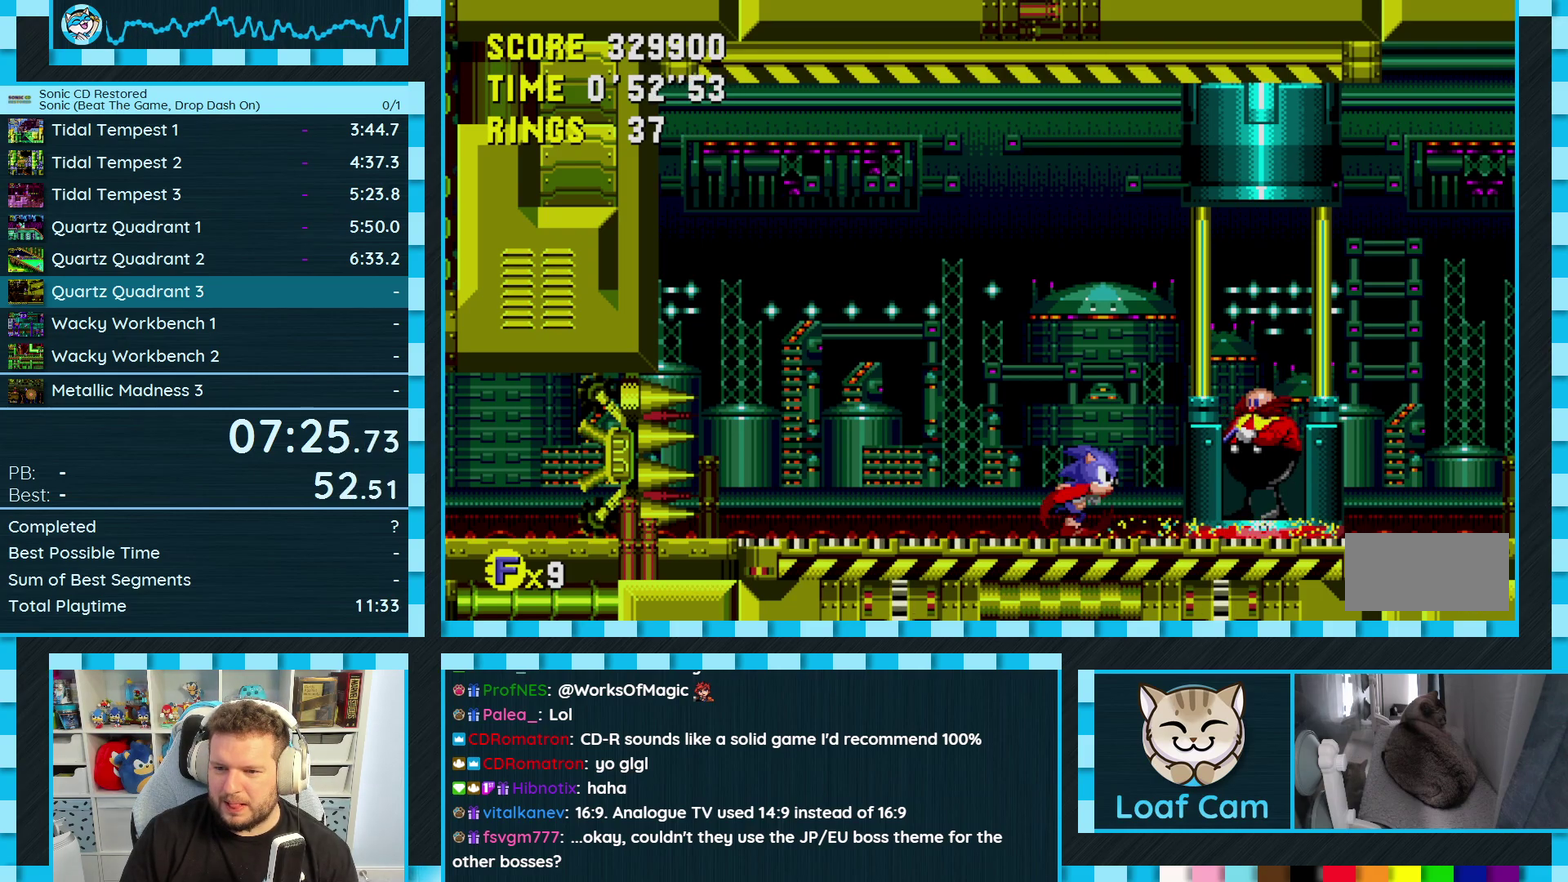
{"buttons": ["DPAD_RIGHT"], "events": []}
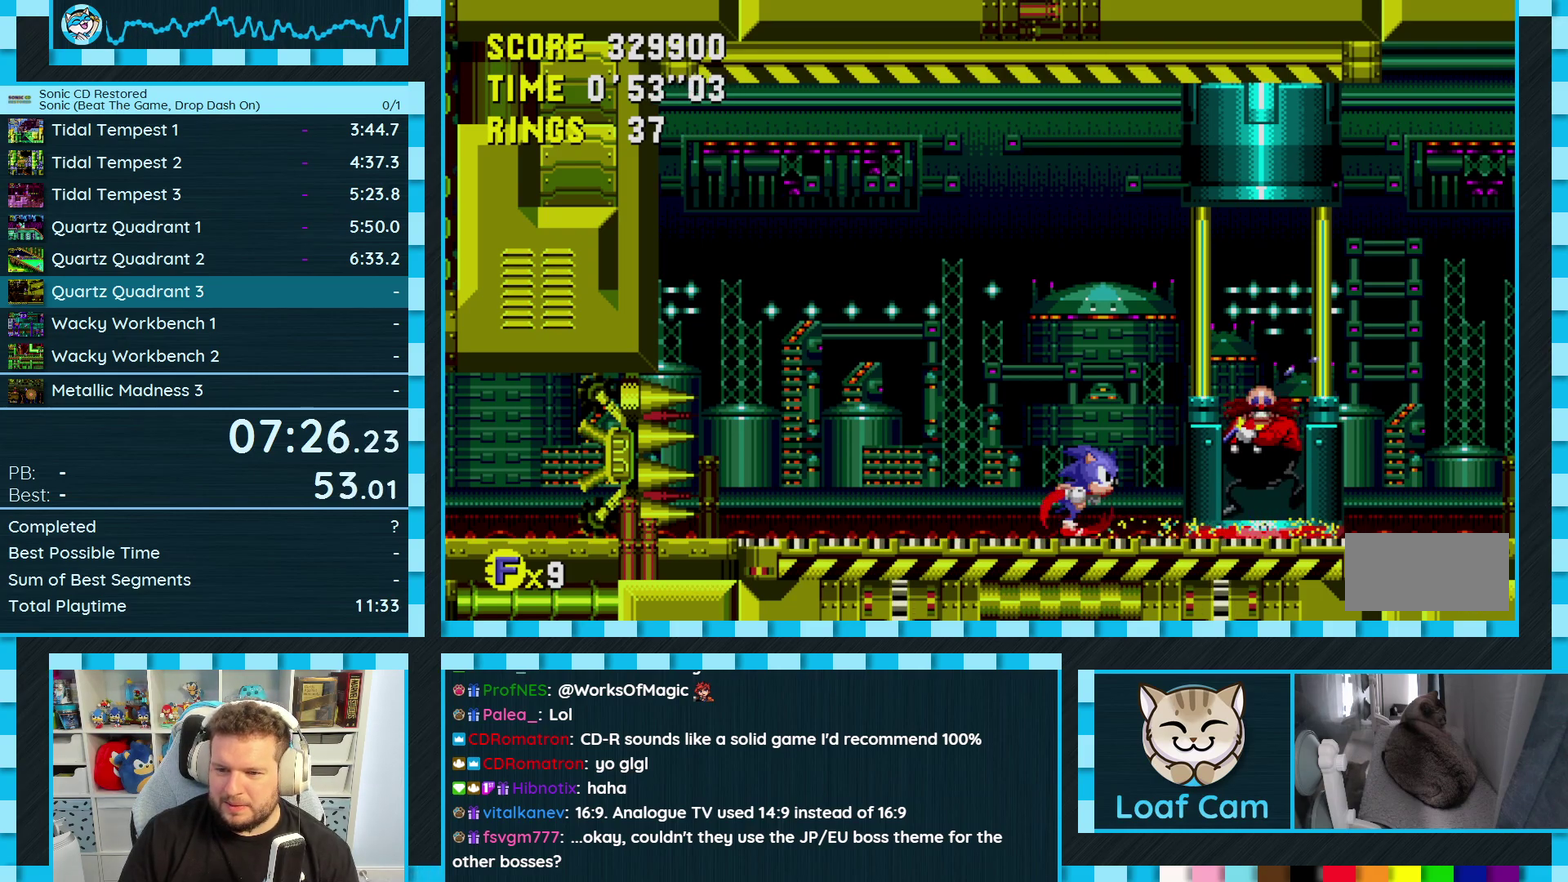
{"buttons": ["DPAD_RIGHT"], "events": []}
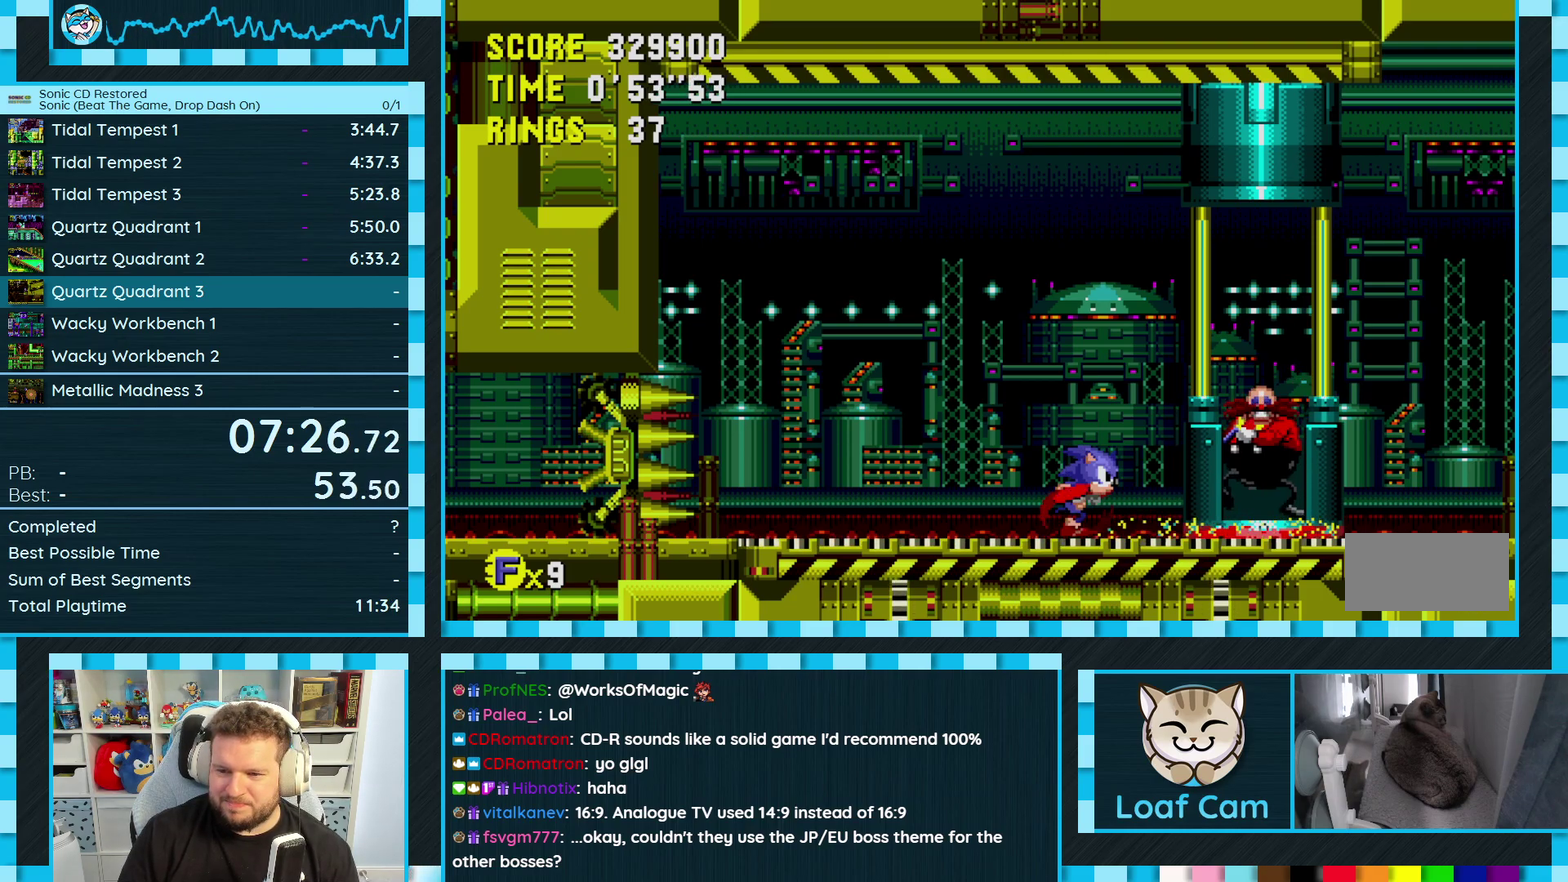
{"buttons": ["DPAD_RIGHT"], "events": []}
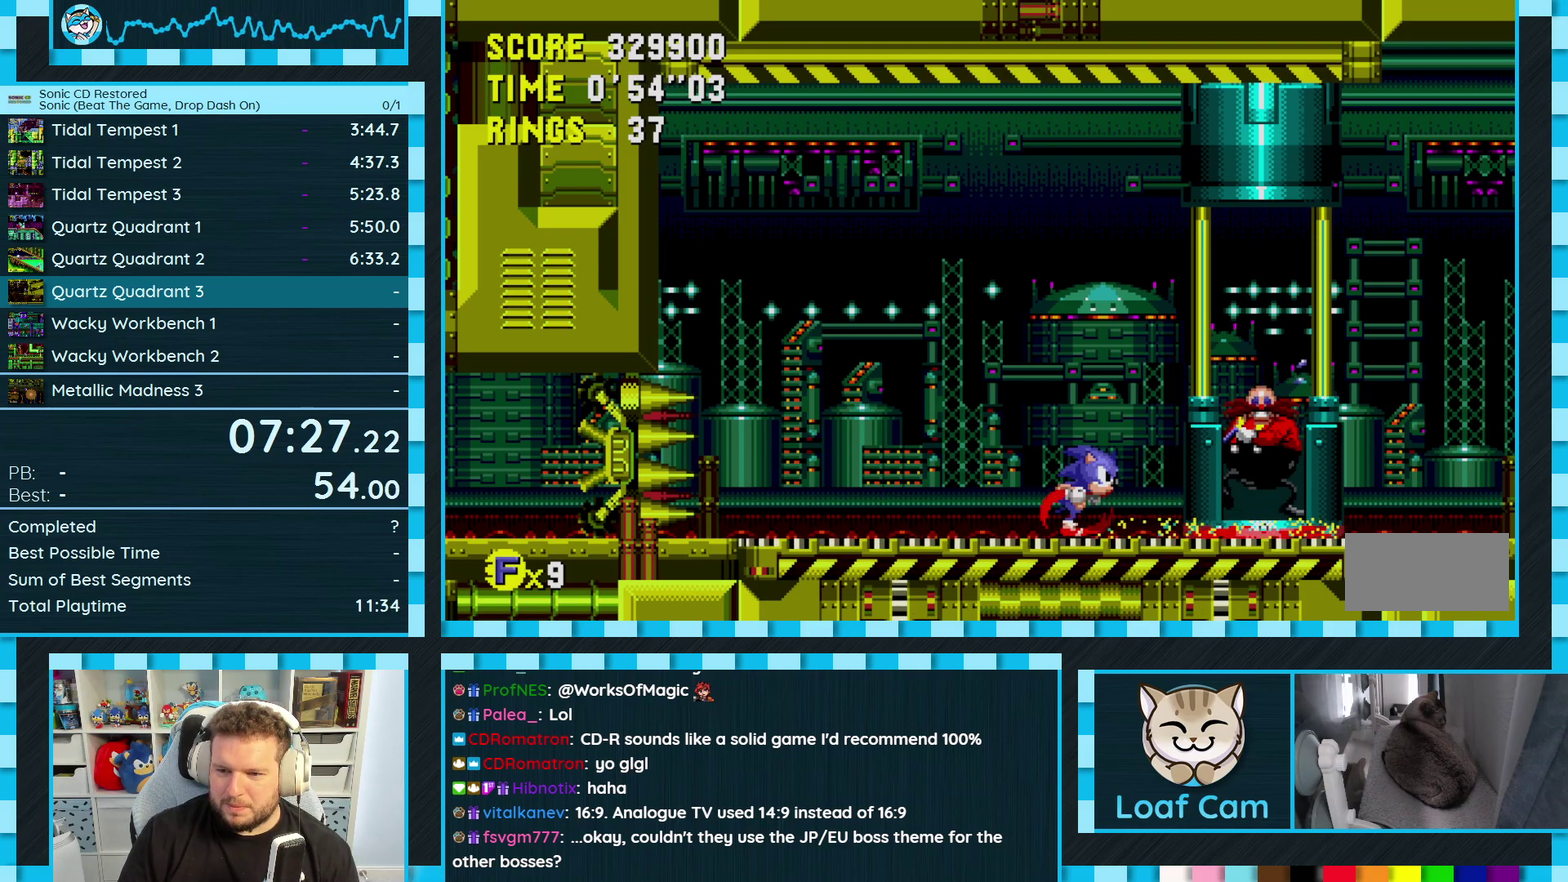
{"buttons": ["DPAD_RIGHT"], "events": []}
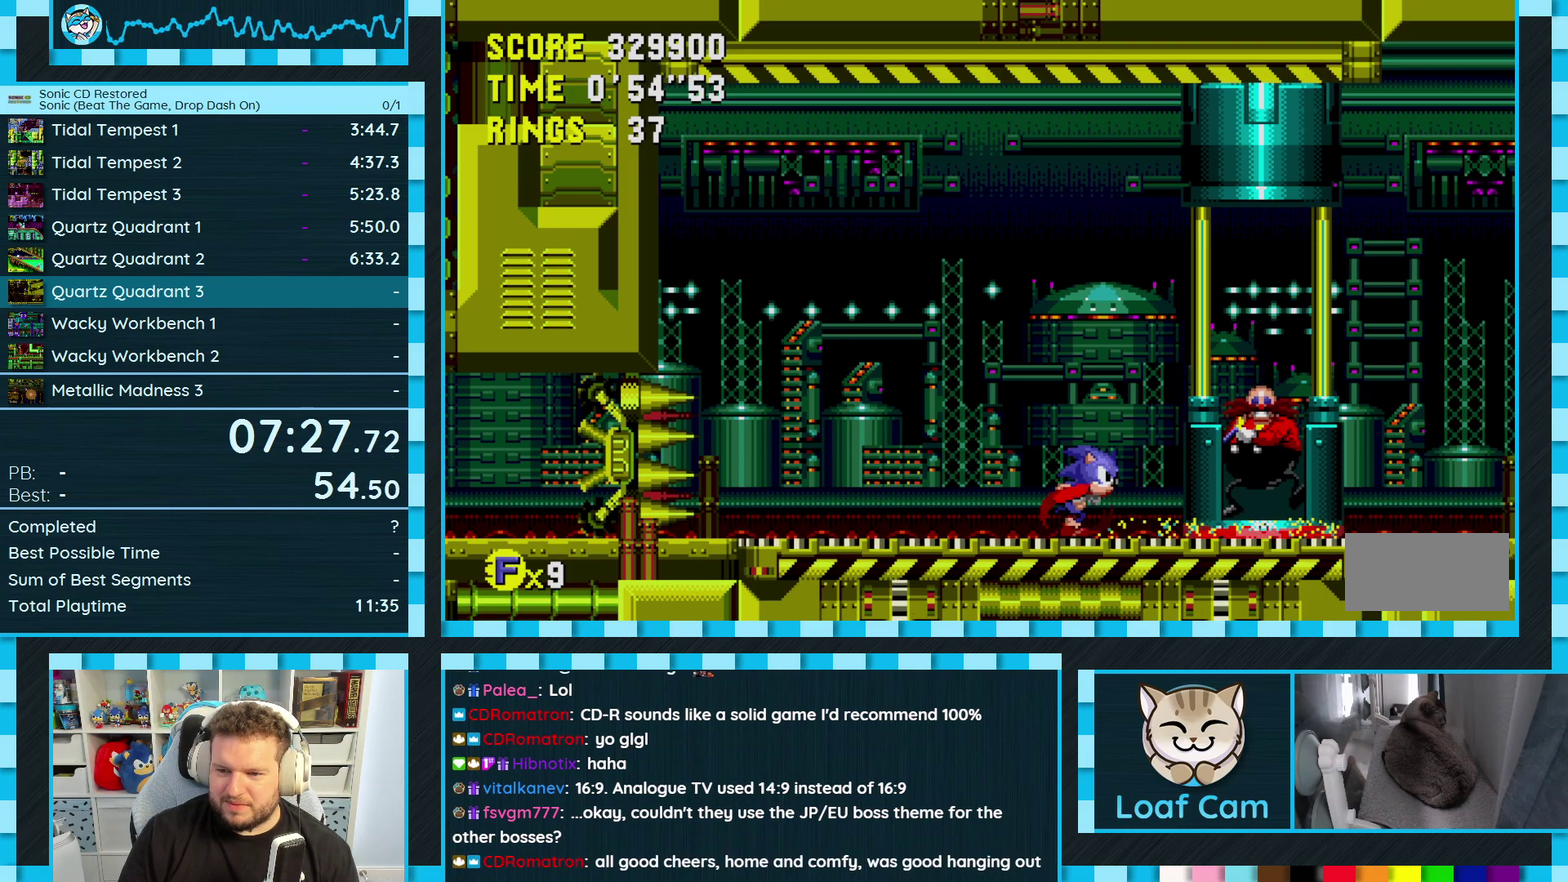
{"buttons": ["DPAD_RIGHT"], "events": []}
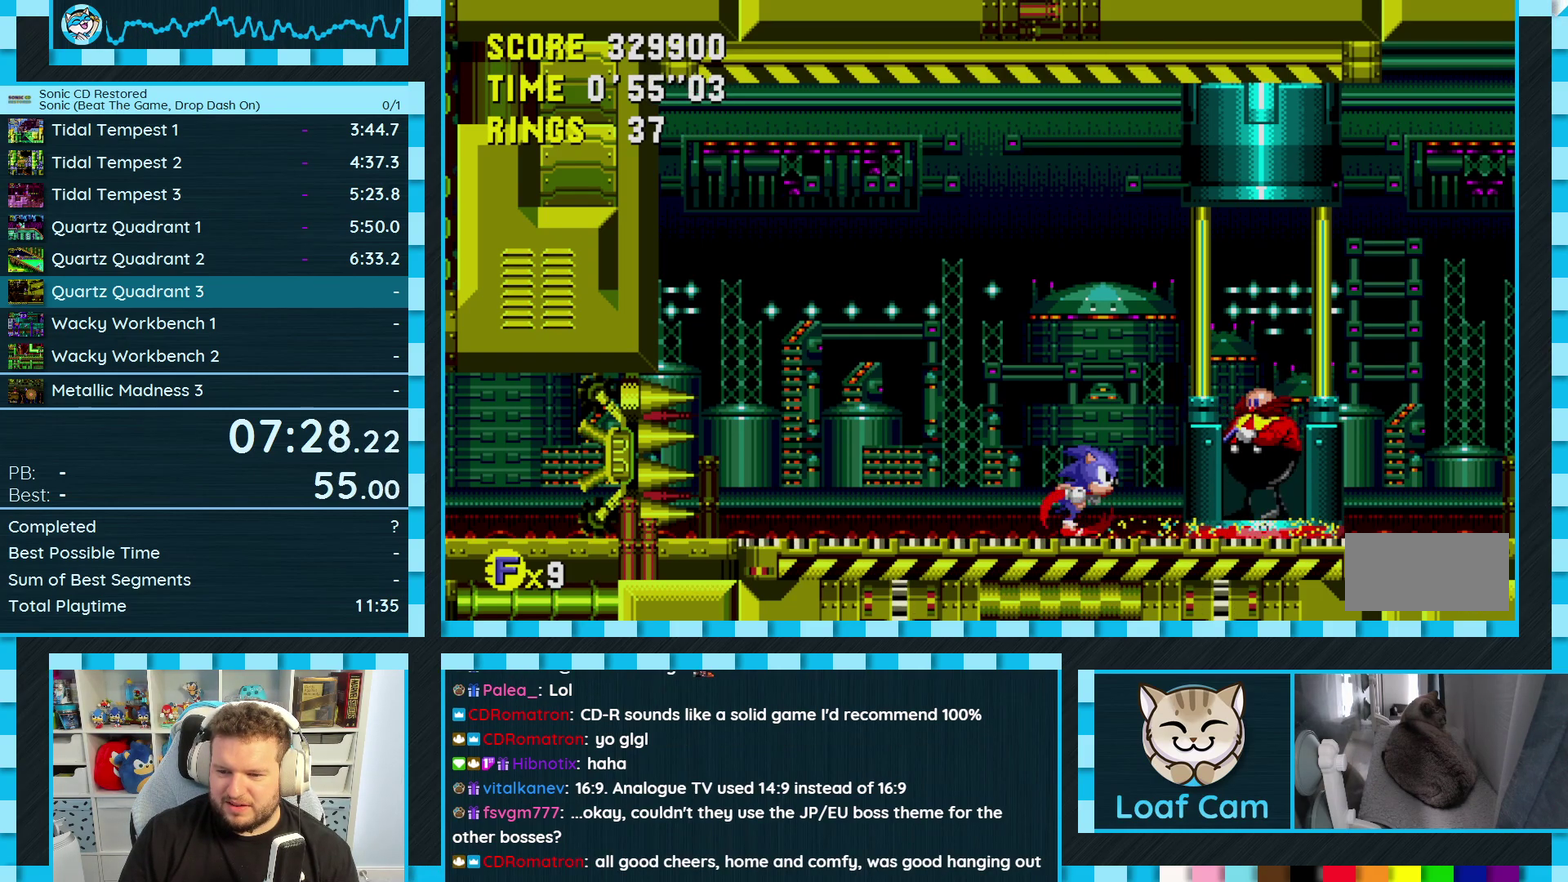
{"buttons": ["DPAD_RIGHT"], "events": []}
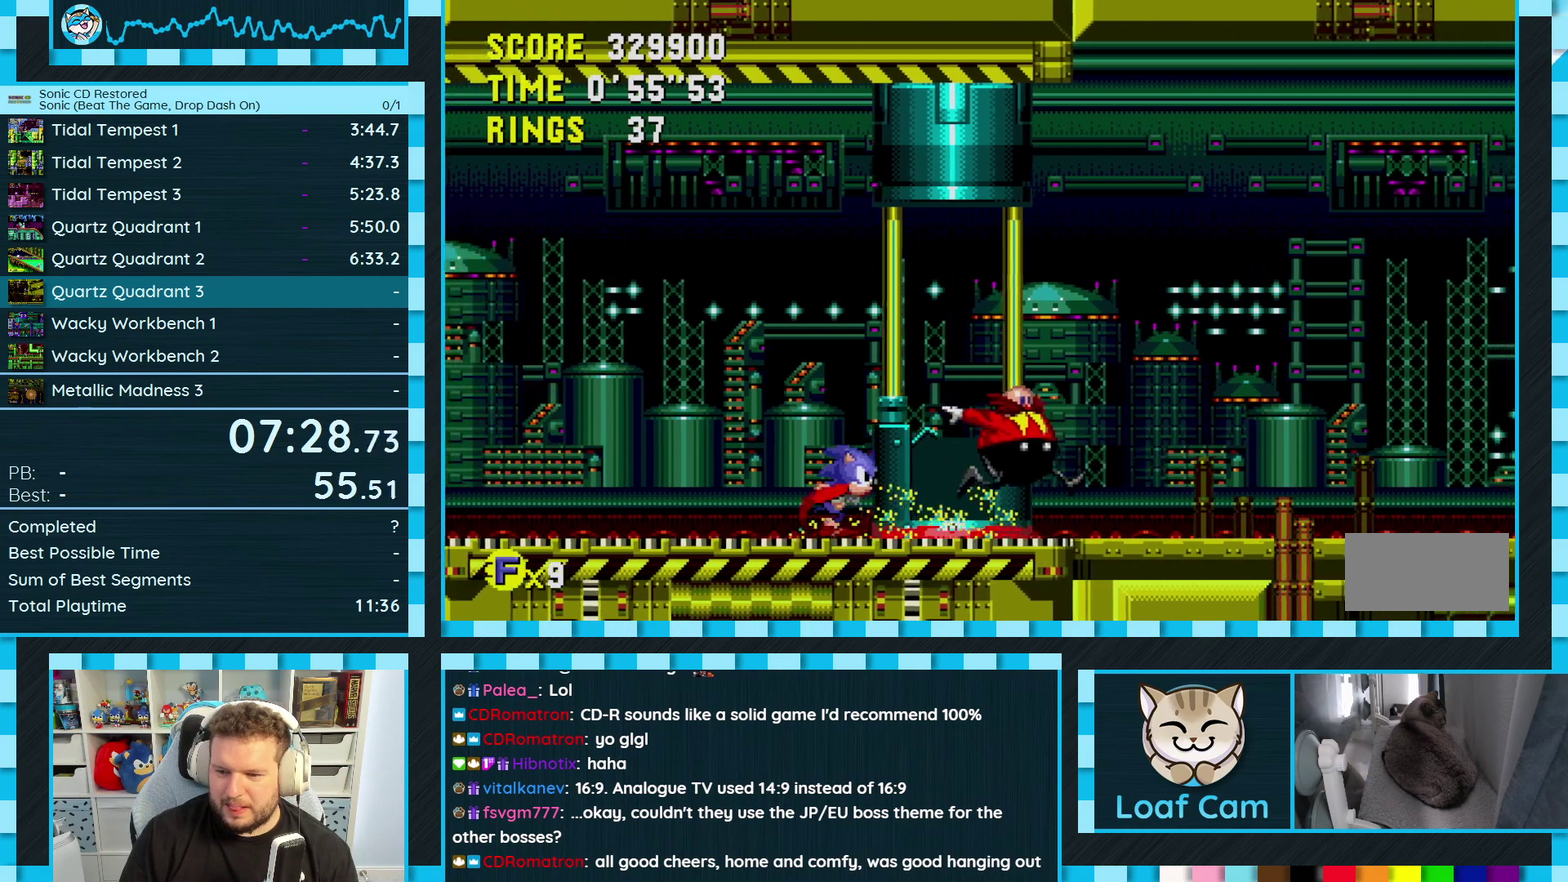
{"buttons": ["DPAD_RIGHT"], "events": []}
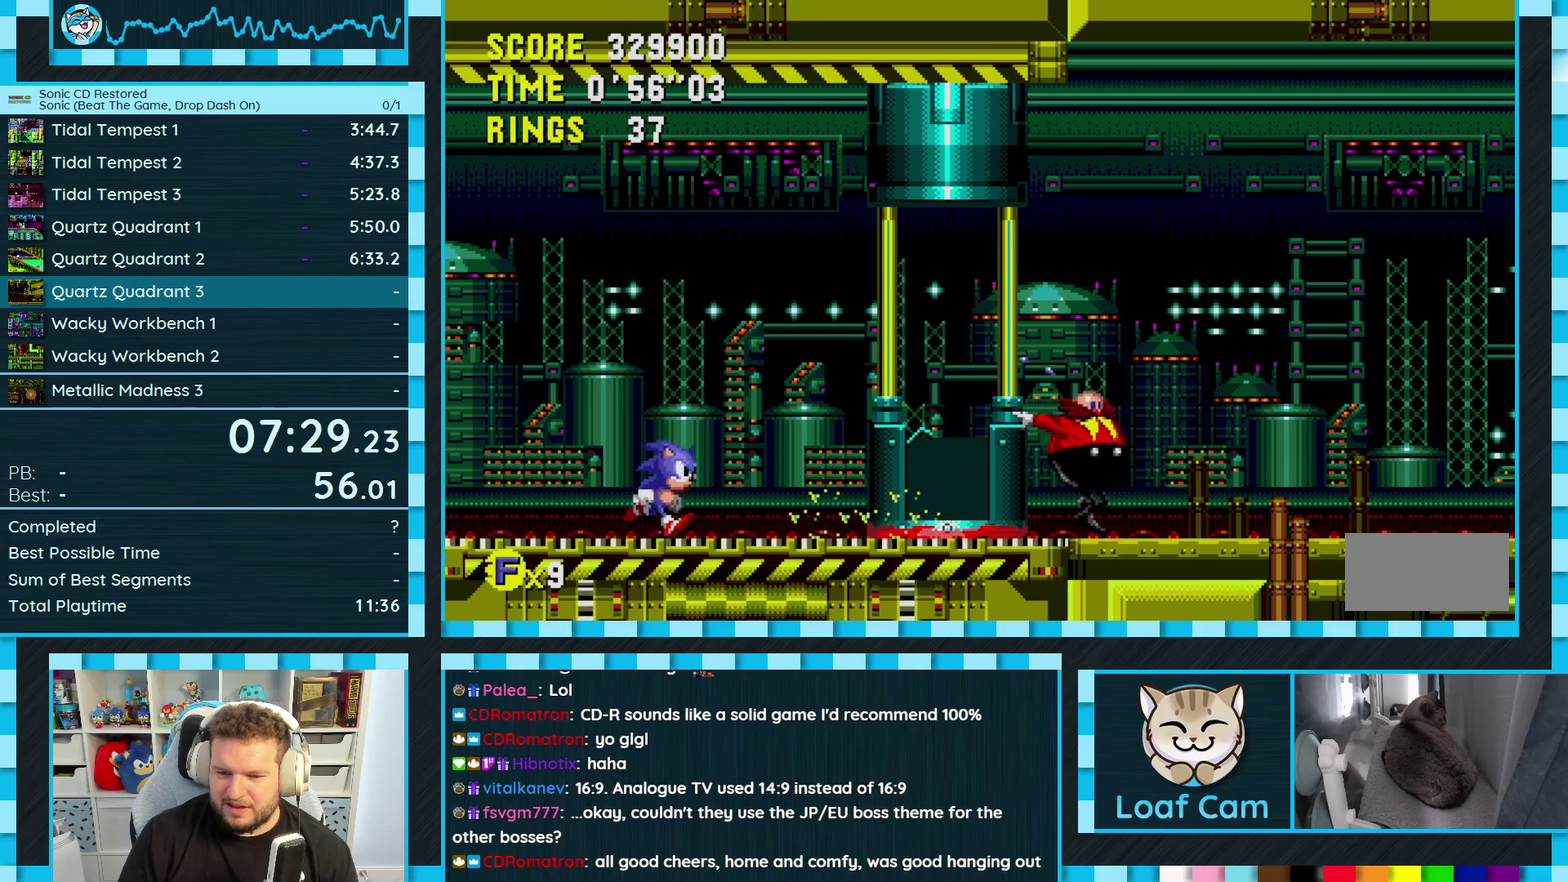
{"buttons": ["DPAD_RIGHT"], "events": []}
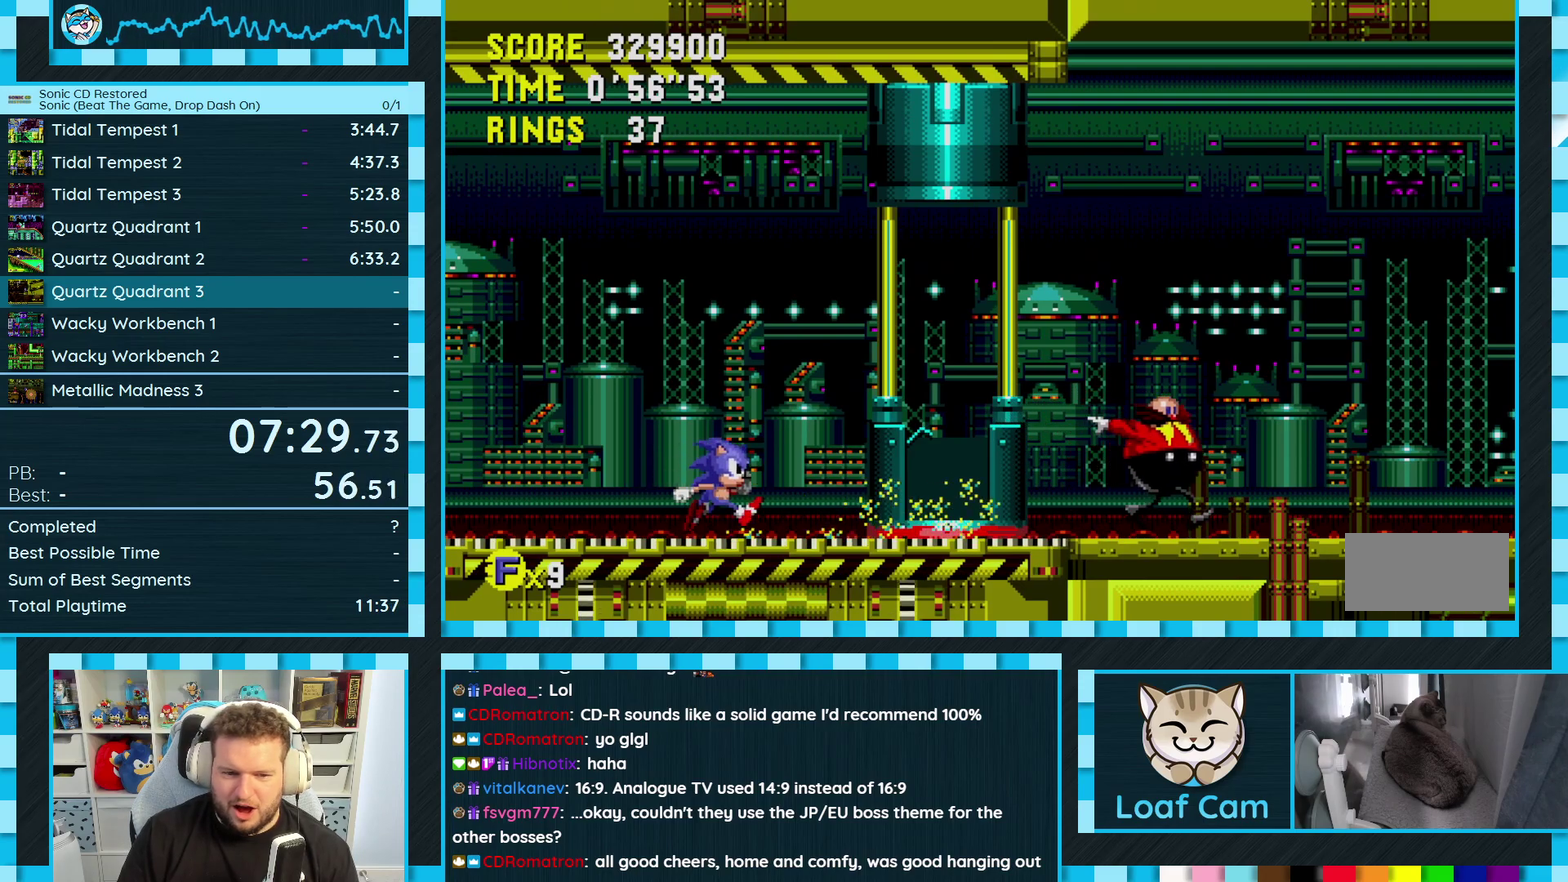
{"buttons": ["A", "DPAD_UP"], "events": [[300, "DPAD_RIGHT", "up"], [400, "DPAD_UP", "down"], [467, "A", "down"]]}
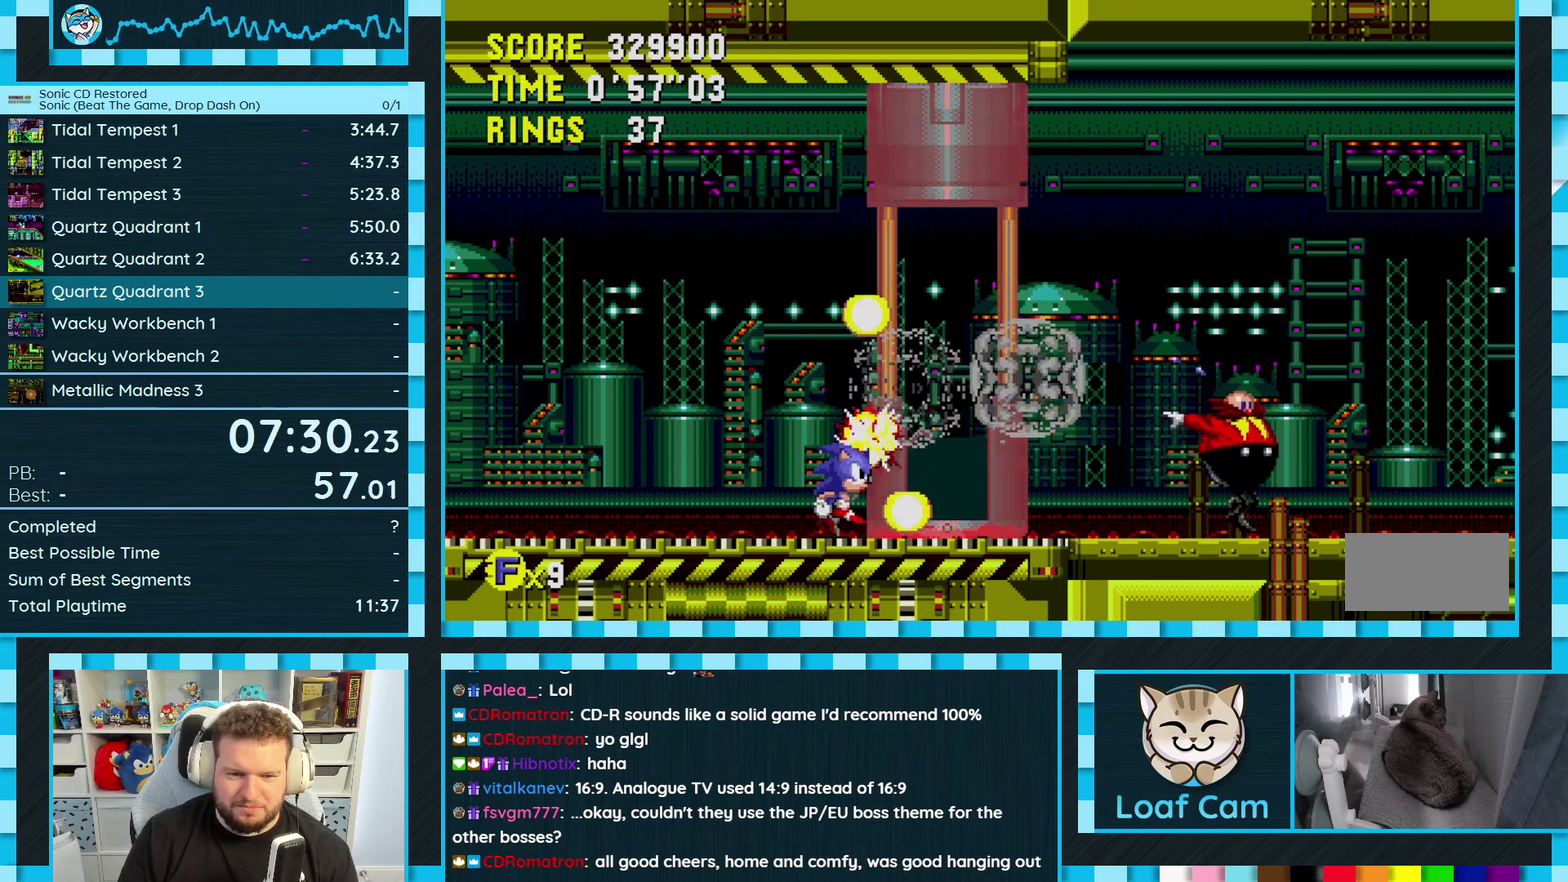
{"buttons": ["DPAD_UP"], "events": [[33, "A", "up"]]}
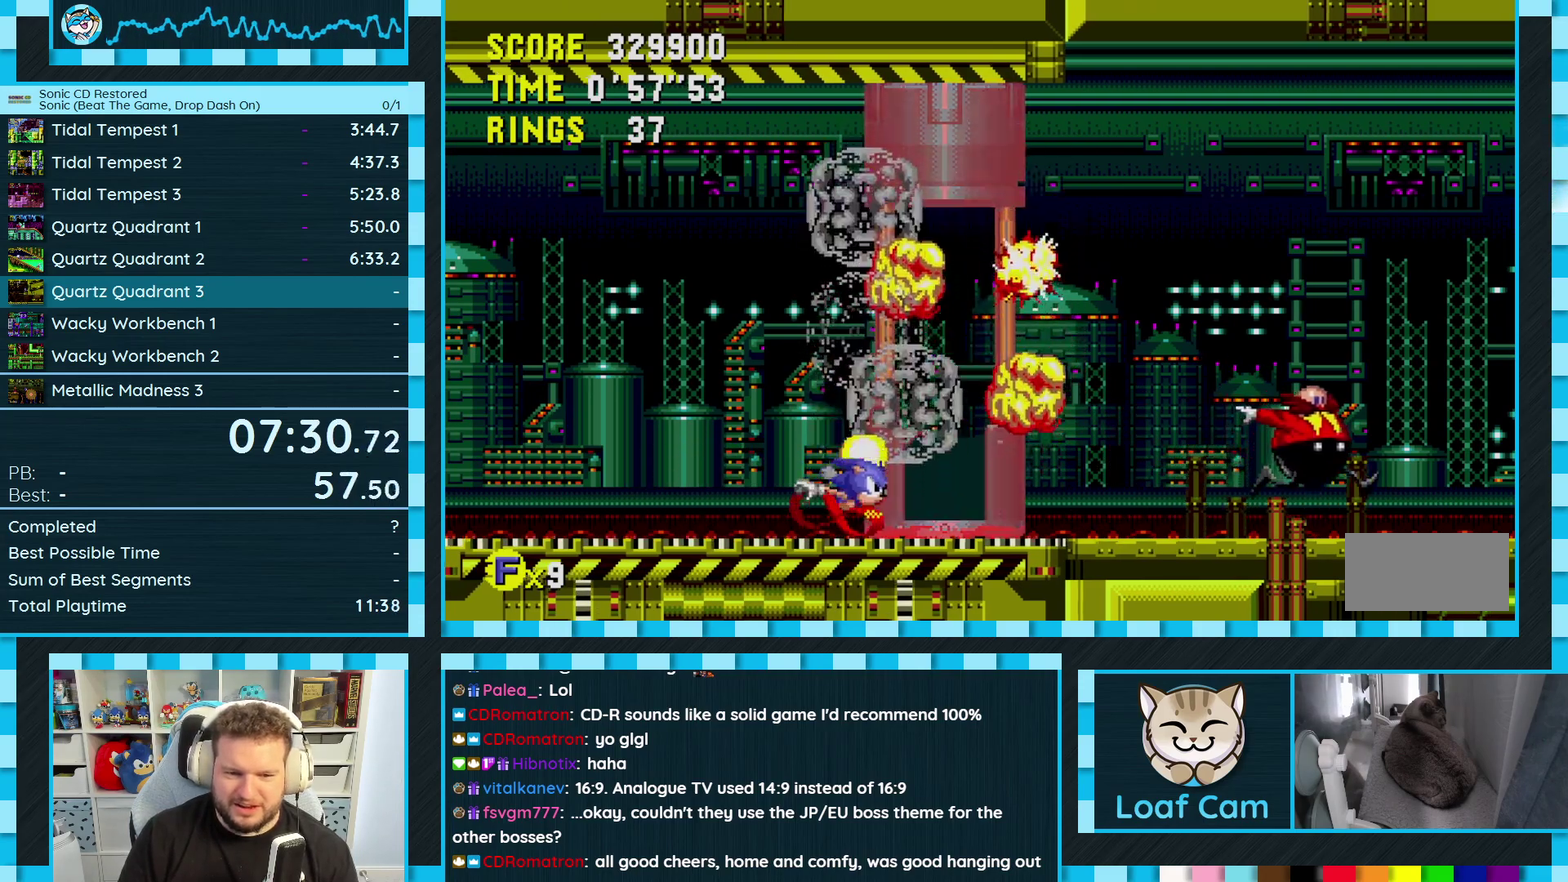
{"buttons": ["DPAD_UP"], "events": []}
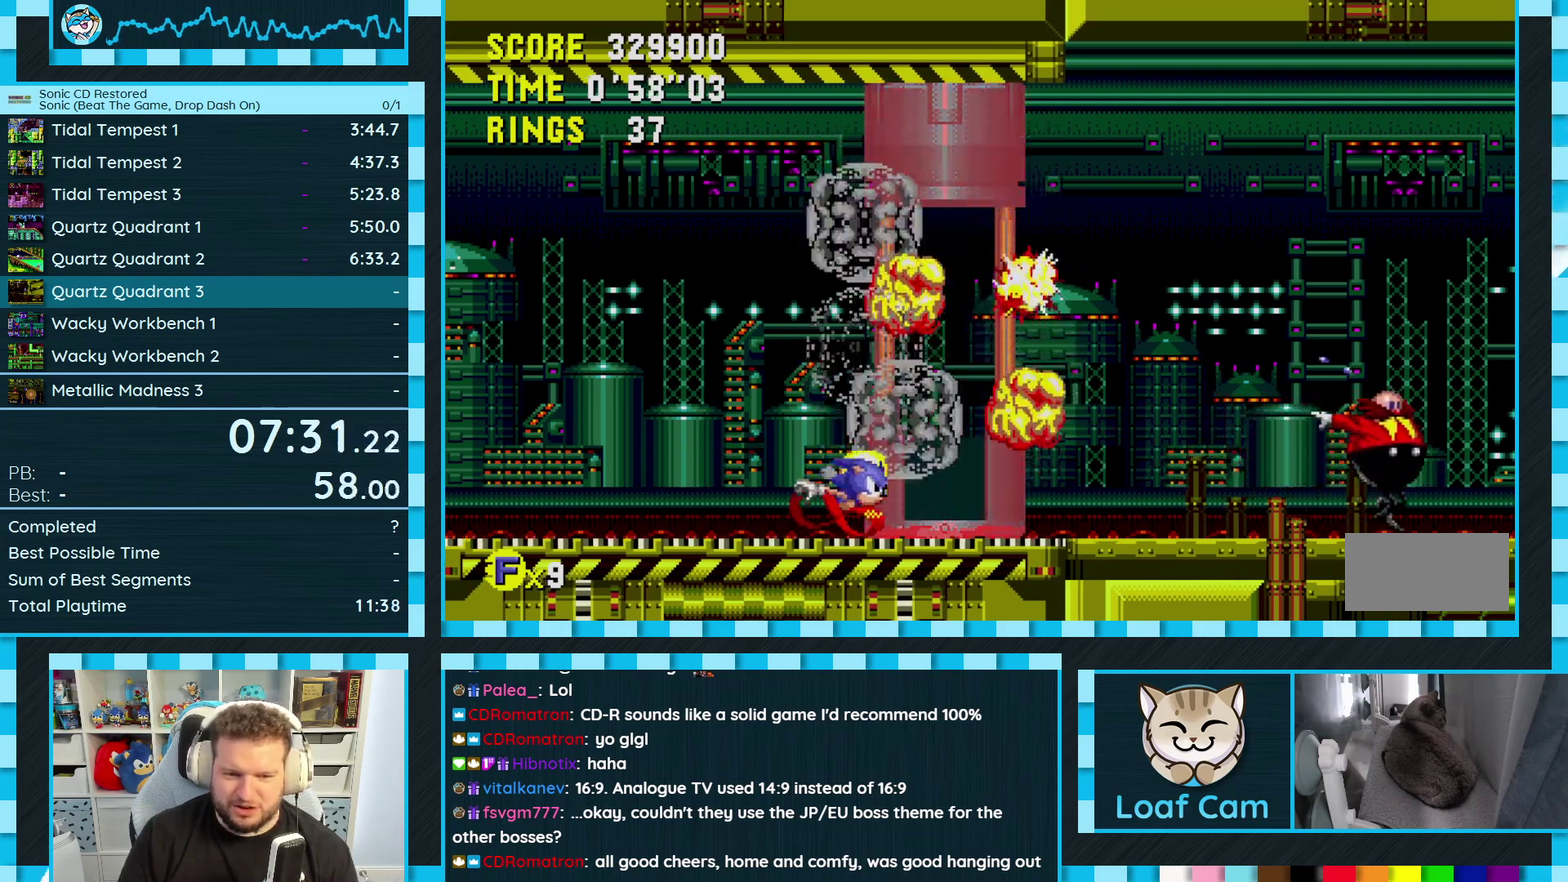
{"buttons": ["DPAD_UP"], "events": []}
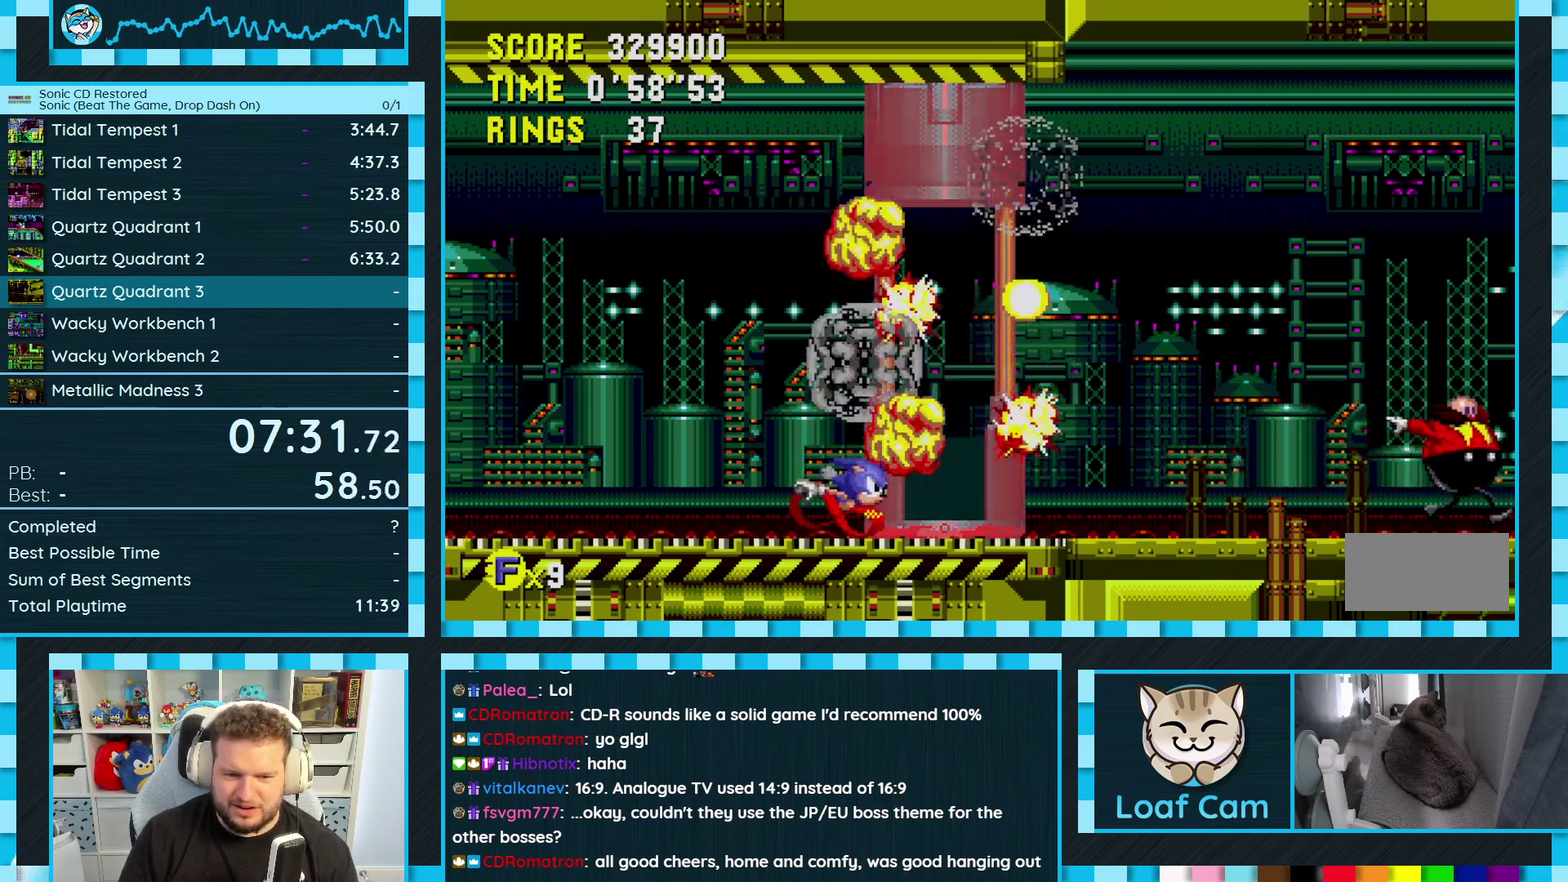
{"buttons": ["DPAD_RIGHT"], "events": [[367, "DPAD_RIGHT", "down"], [367, "DPAD_UP", "up"]]}
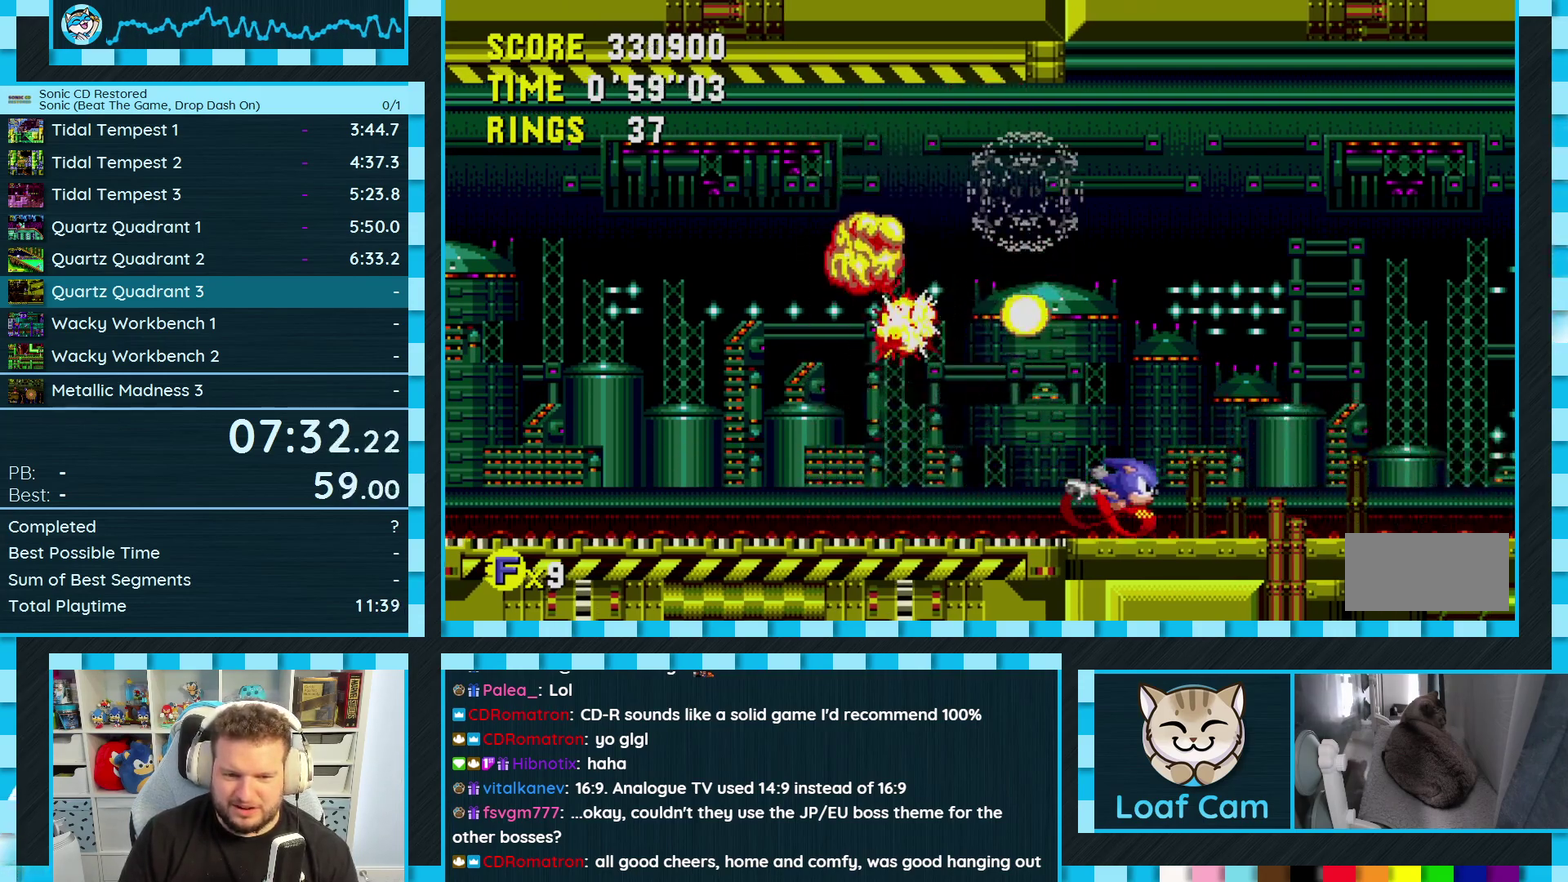
{"buttons": ["DPAD_RIGHT"], "events": [[283, "A", "down"], [417, "A", "up"]]}
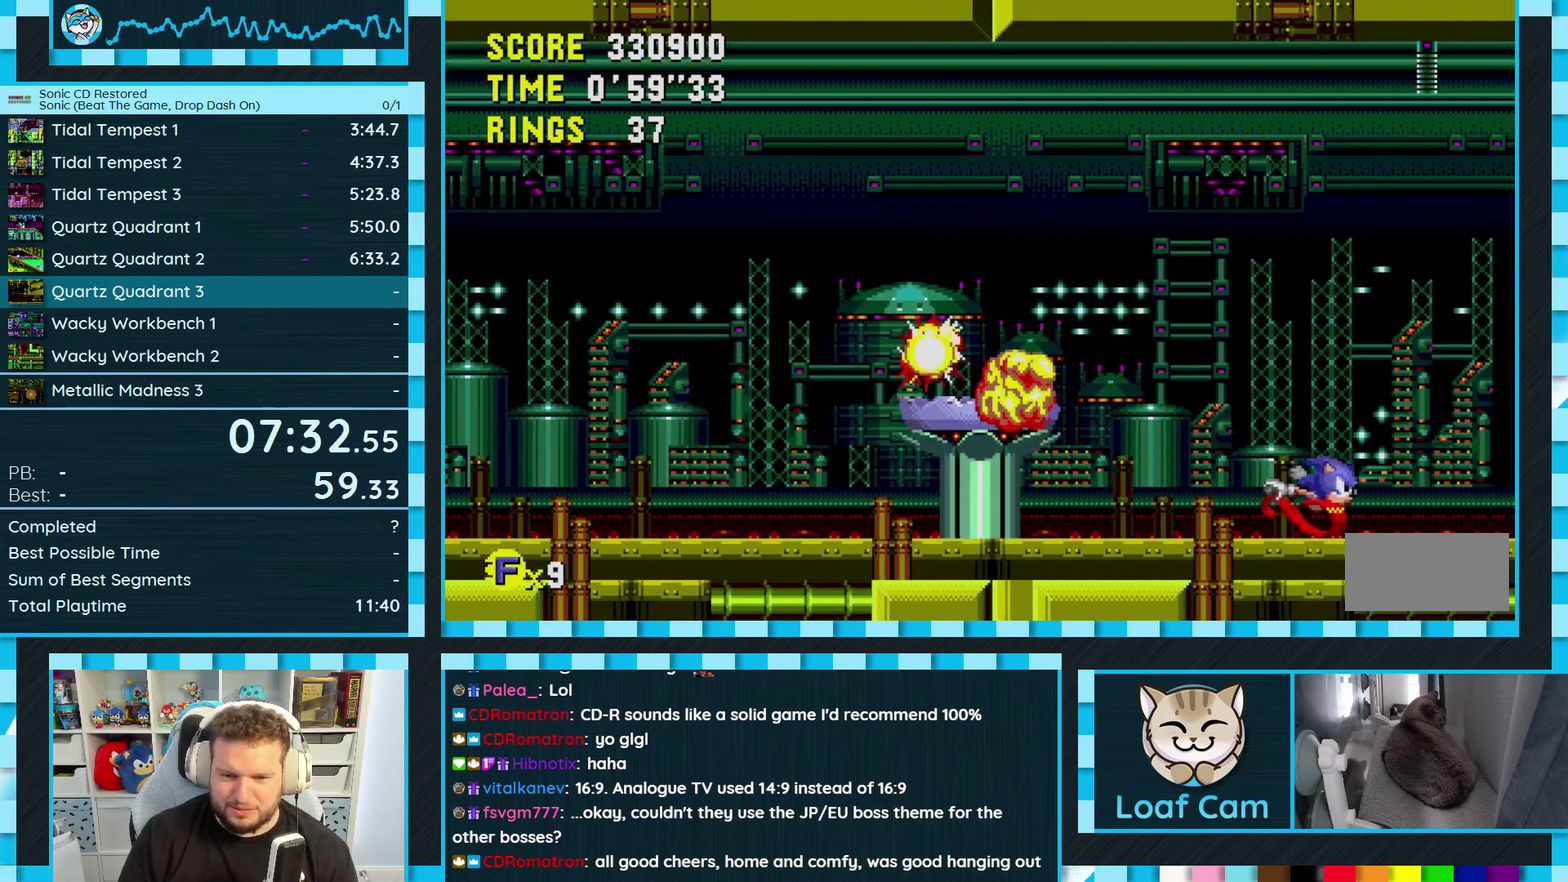
{"buttons": [], "events": [[383, "DPAD_RIGHT", "up"]]}